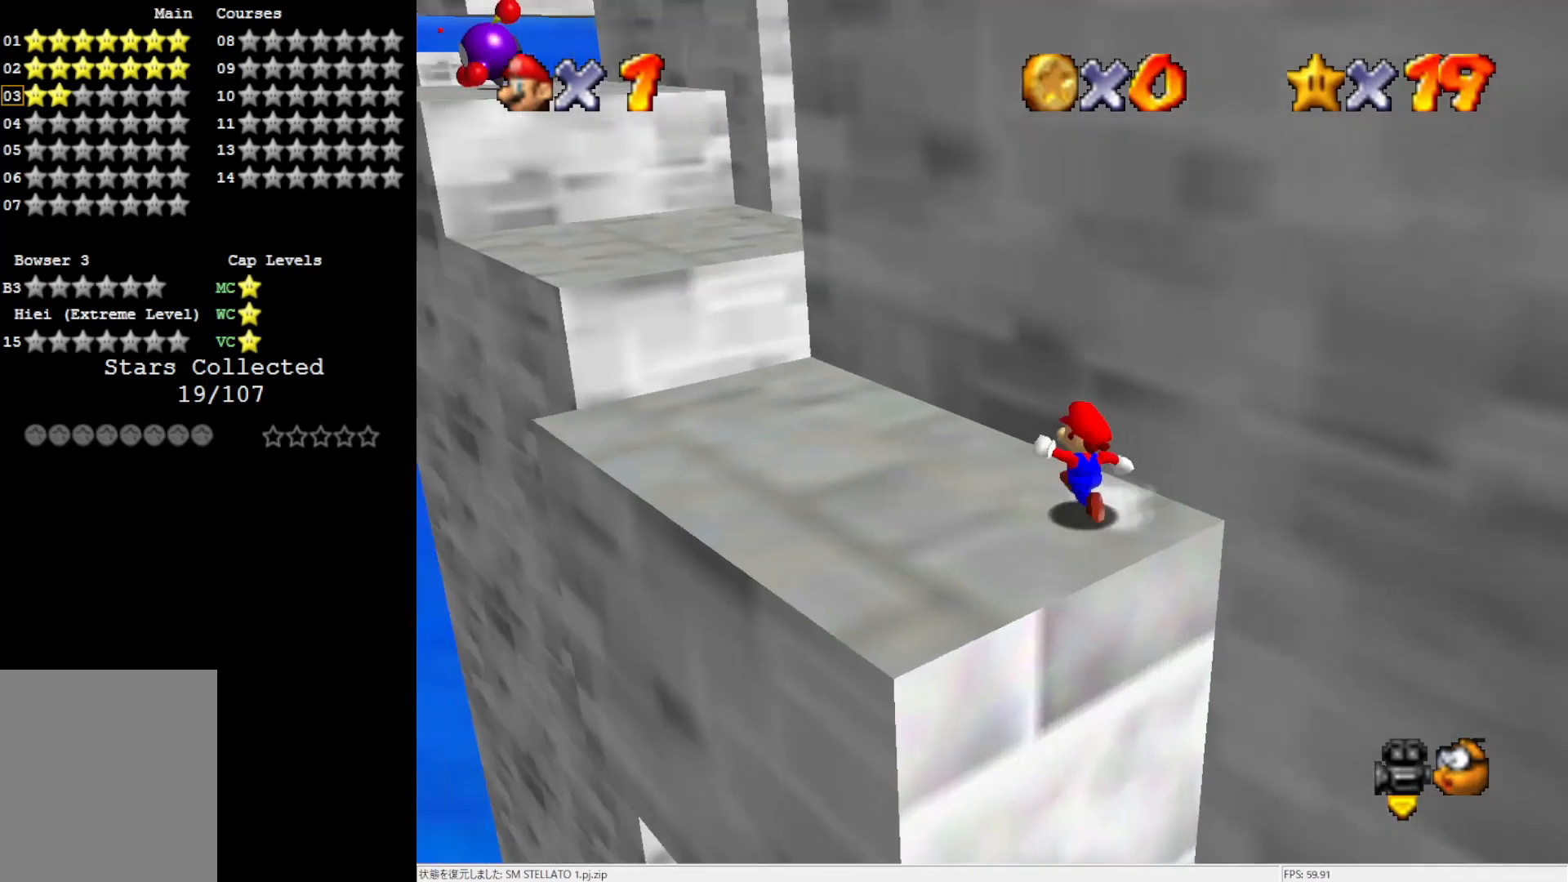
Gameplay with a controller (Nintendo layout); each line is a JSON object with the inputs held at the frame after it. "events" lists button and stick changes between this image and that frame as [ms after this image, input, new state], when the widget could be followed in between. Not read: L3 R3.
{"buttons": [], "left_stick": "up-left", "events": []}
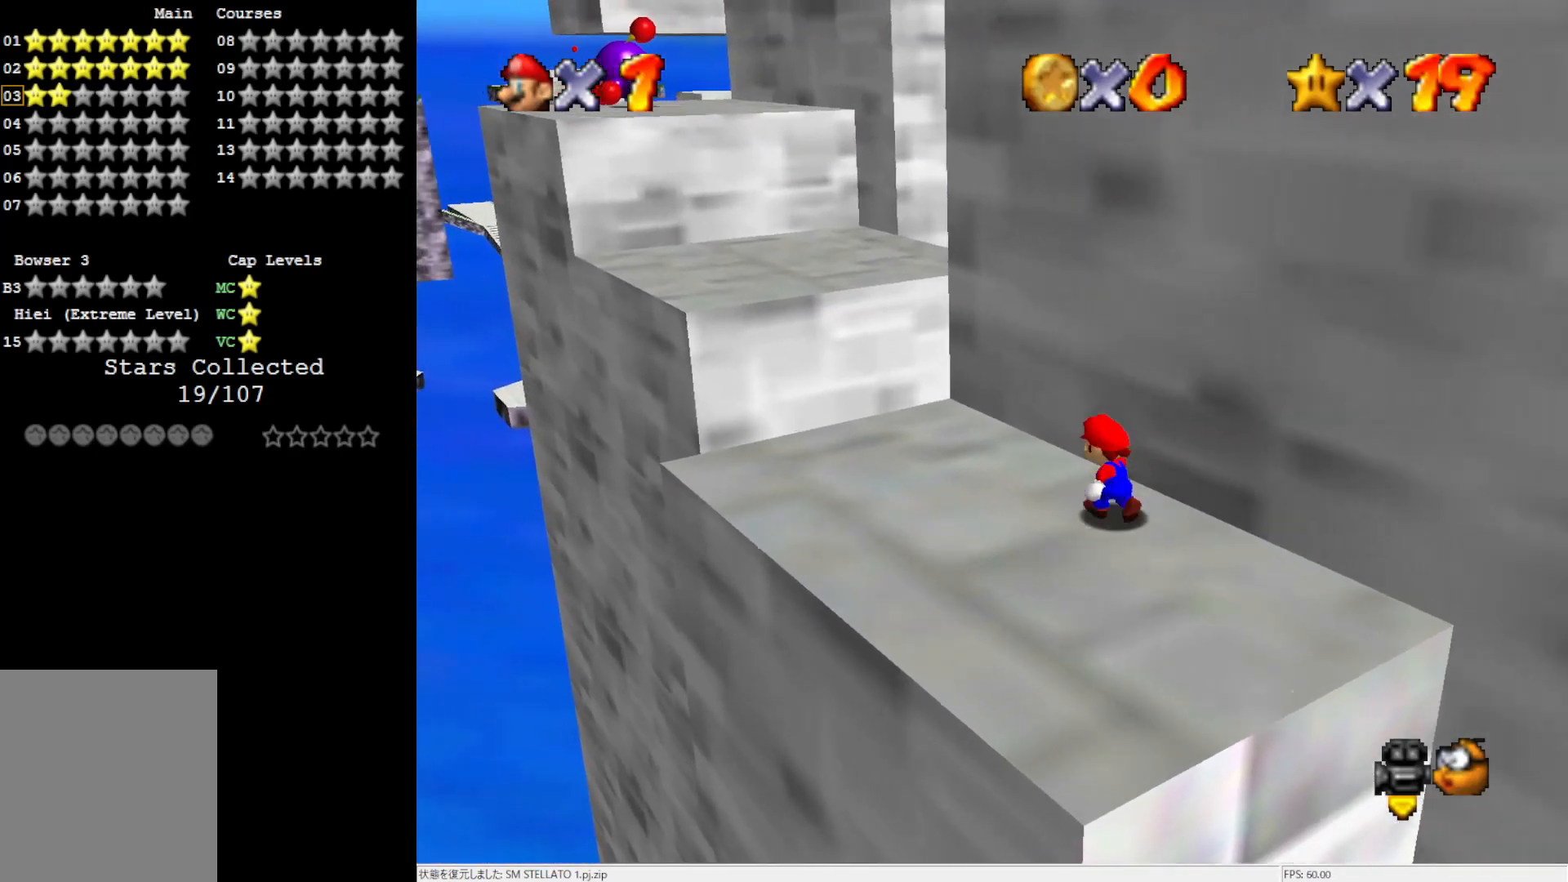
{"buttons": ["A", "Z"], "left_stick": "up-left", "events": [[383, "Z", "down"], [433, "A", "down"]]}
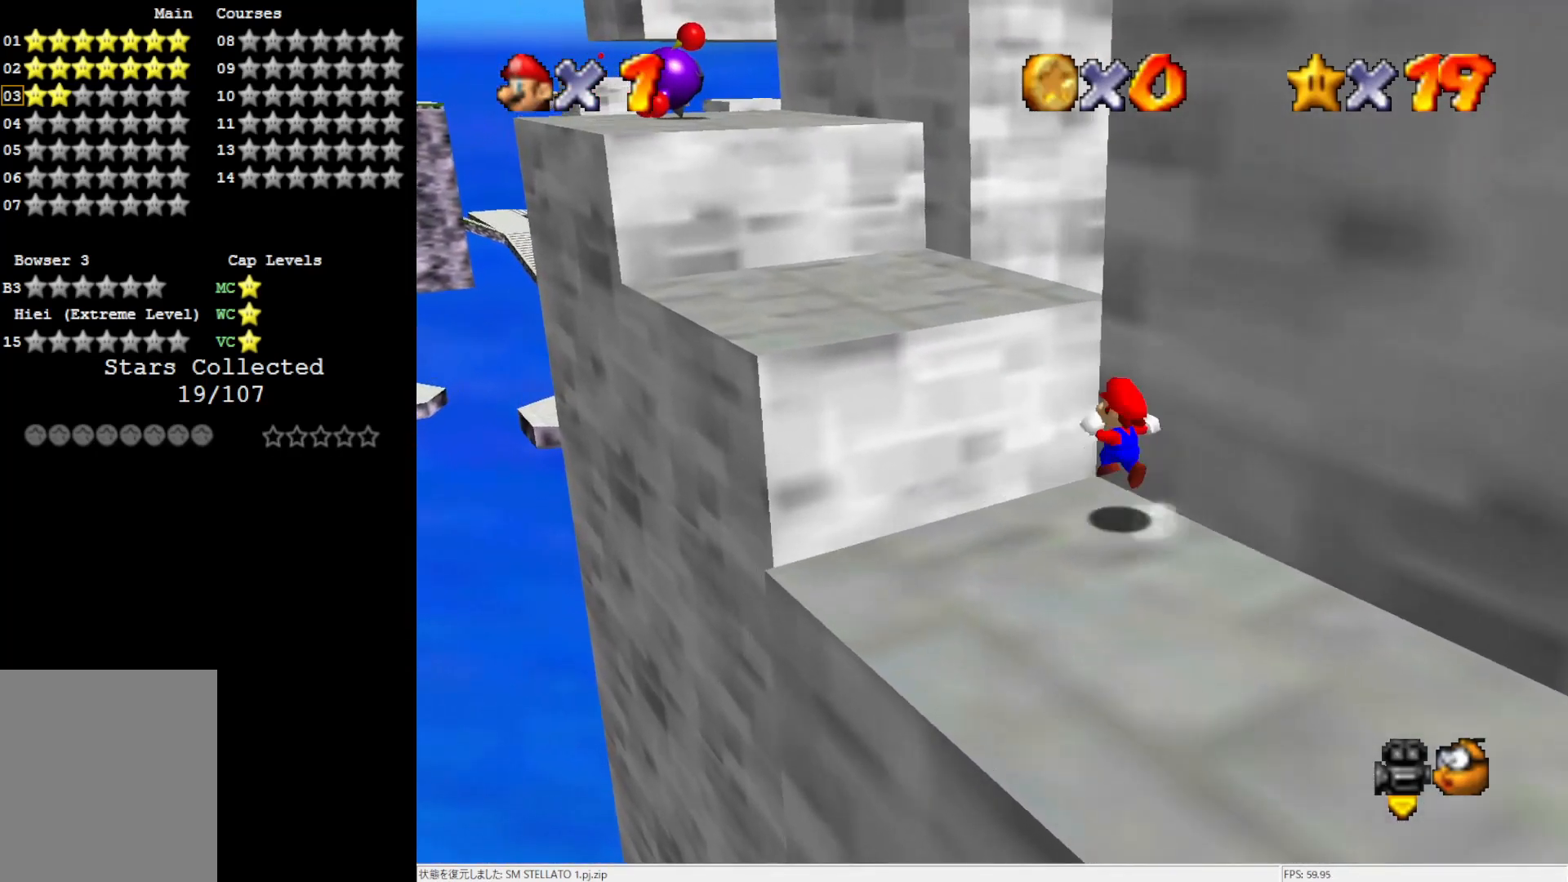
{"buttons": ["C_RIGHT"], "left_stick": "up", "events": [[50, "Z", "up"], [200, "A", "up"], [383, "left_stick", "up"], [467, "C_RIGHT", "down"]]}
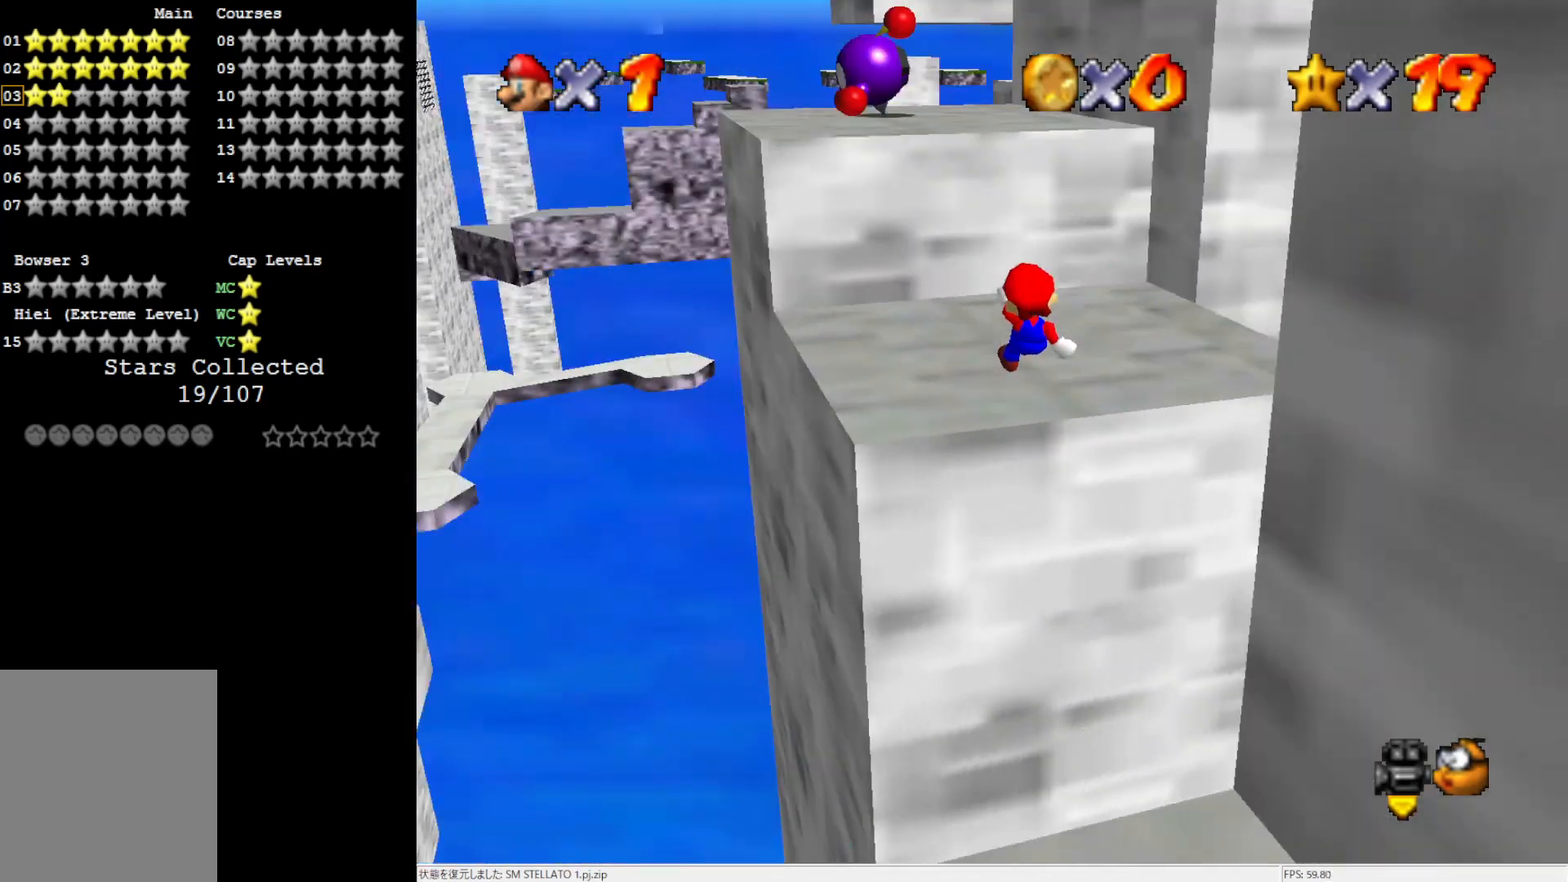
{"buttons": ["C_LEFT"], "left_stick": "up", "events": [[50, "C_RIGHT", "up"], [50, "left_stick", "center"], [383, "left_stick", "up-right"], [483, "C_LEFT", "down"], [483, "left_stick", "up"]]}
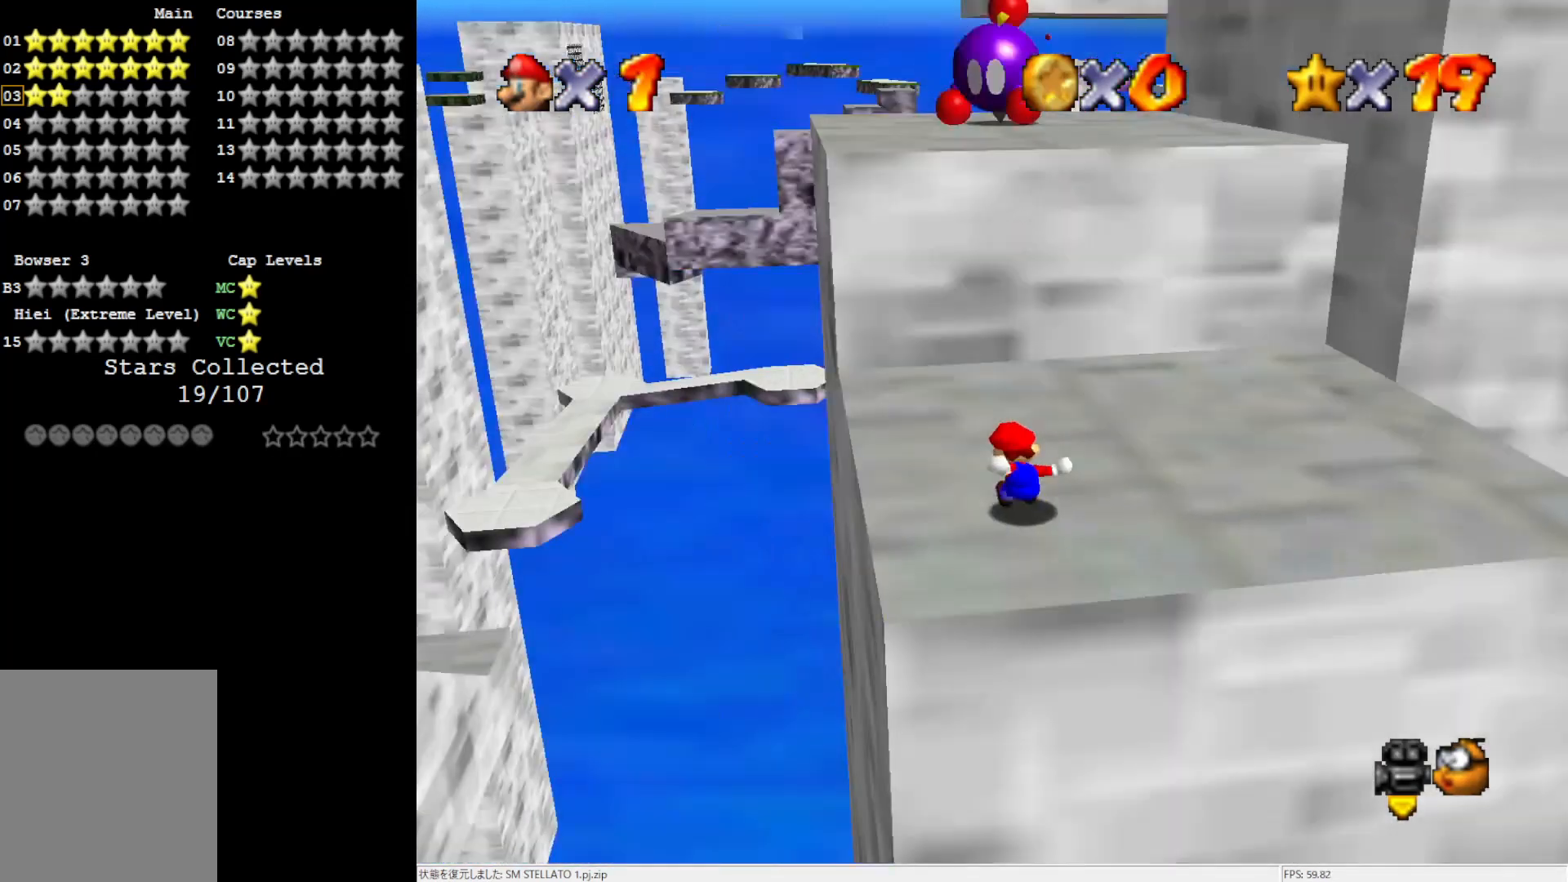
{"buttons": [], "left_stick": "up-right", "events": [[117, "C_LEFT", "up"], [317, "left_stick", "up-right"]]}
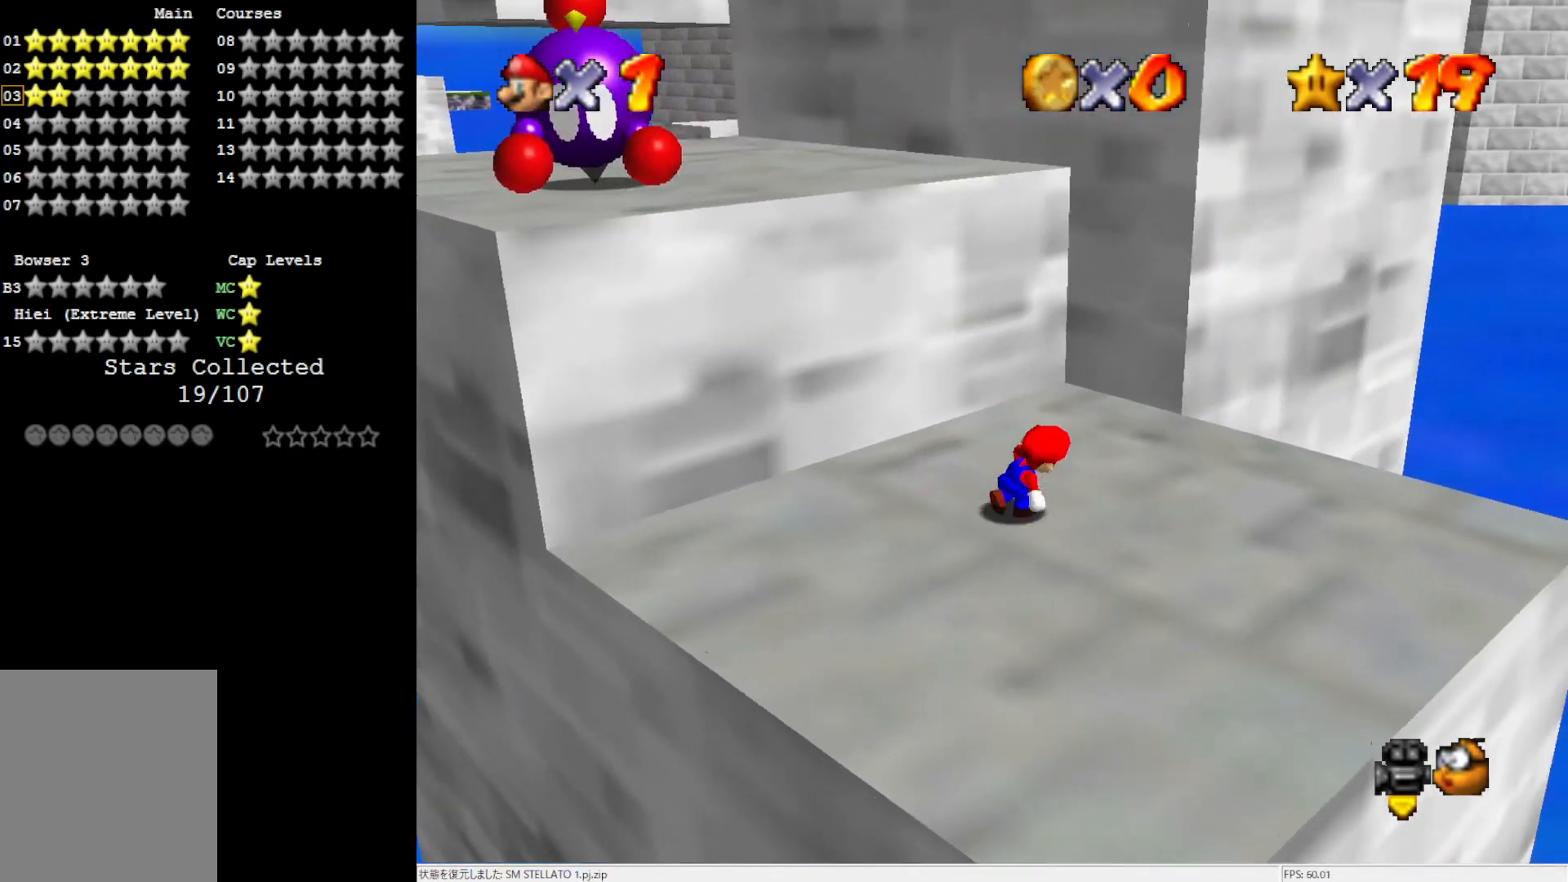
{"buttons": [], "left_stick": "up-left", "events": [[83, "left_stick", "center"], [150, "left_stick", "up-left"]]}
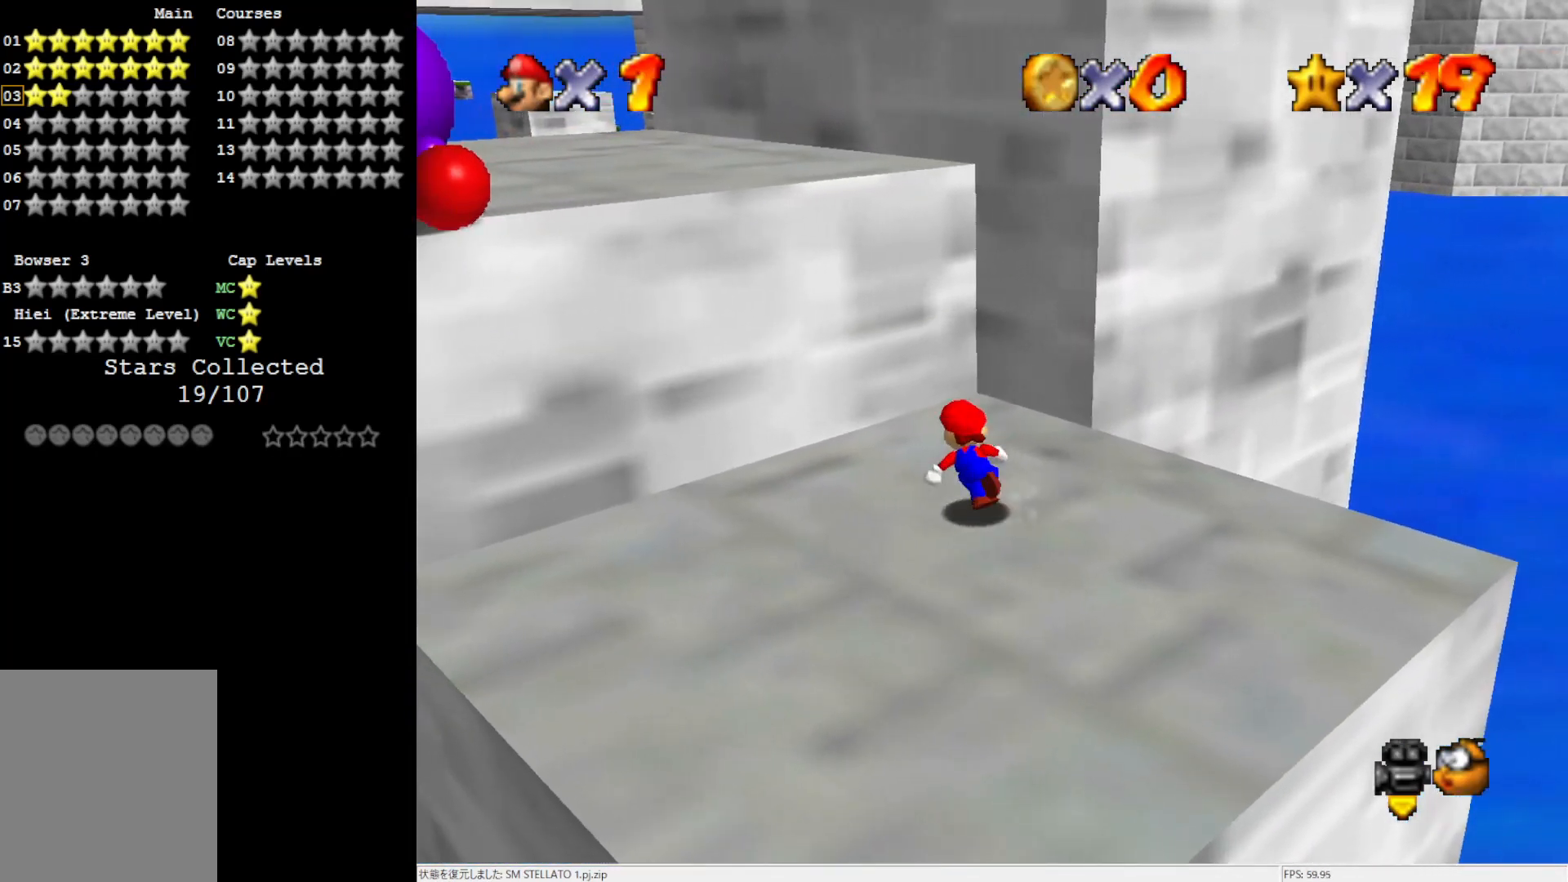
{"buttons": [], "left_stick": "up", "events": [[50, "A", "down"], [350, "A", "up"], [450, "left_stick", "up"]]}
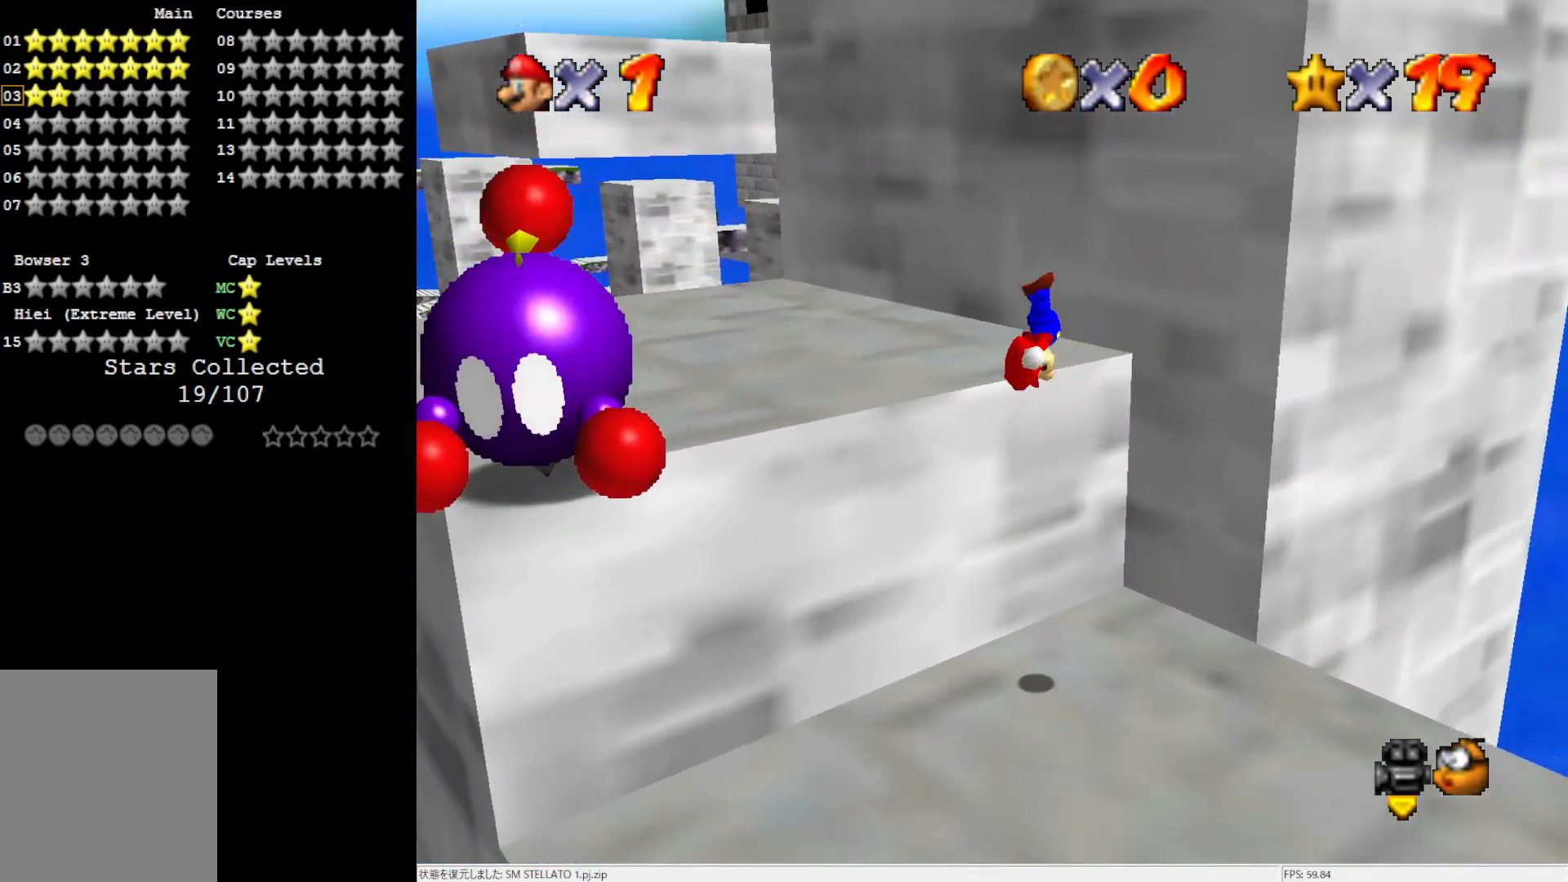
{"buttons": ["A"], "left_stick": "up-left", "events": [[150, "left_stick", "up-left"], [417, "A", "down"]]}
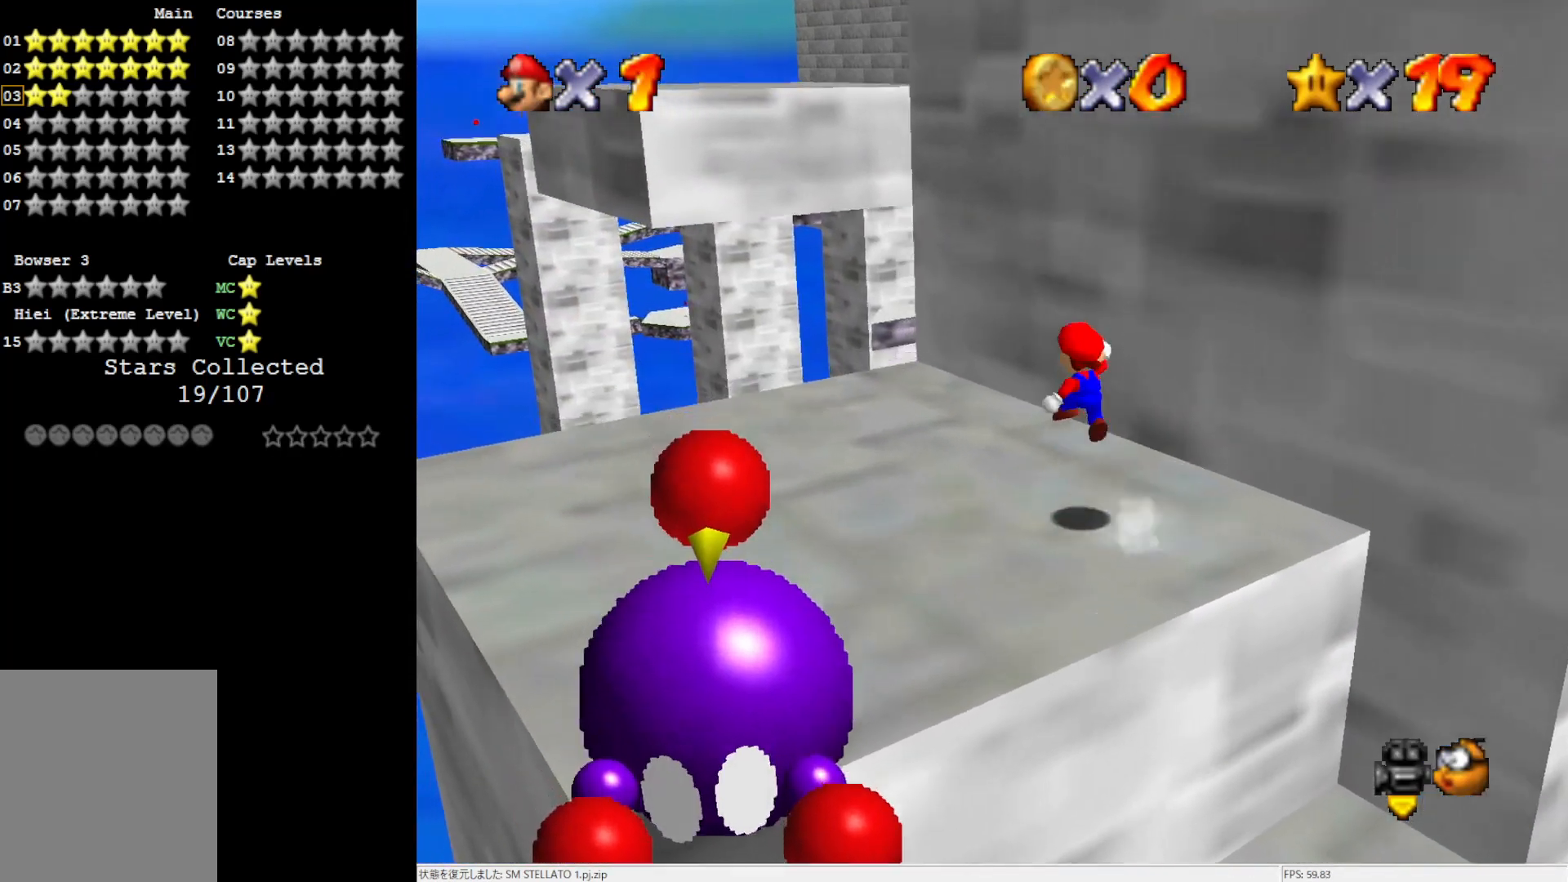
{"buttons": [], "left_stick": "up-left", "events": [[17, "A", "up"], [183, "C_LEFT", "down"], [283, "C_LEFT", "up"]]}
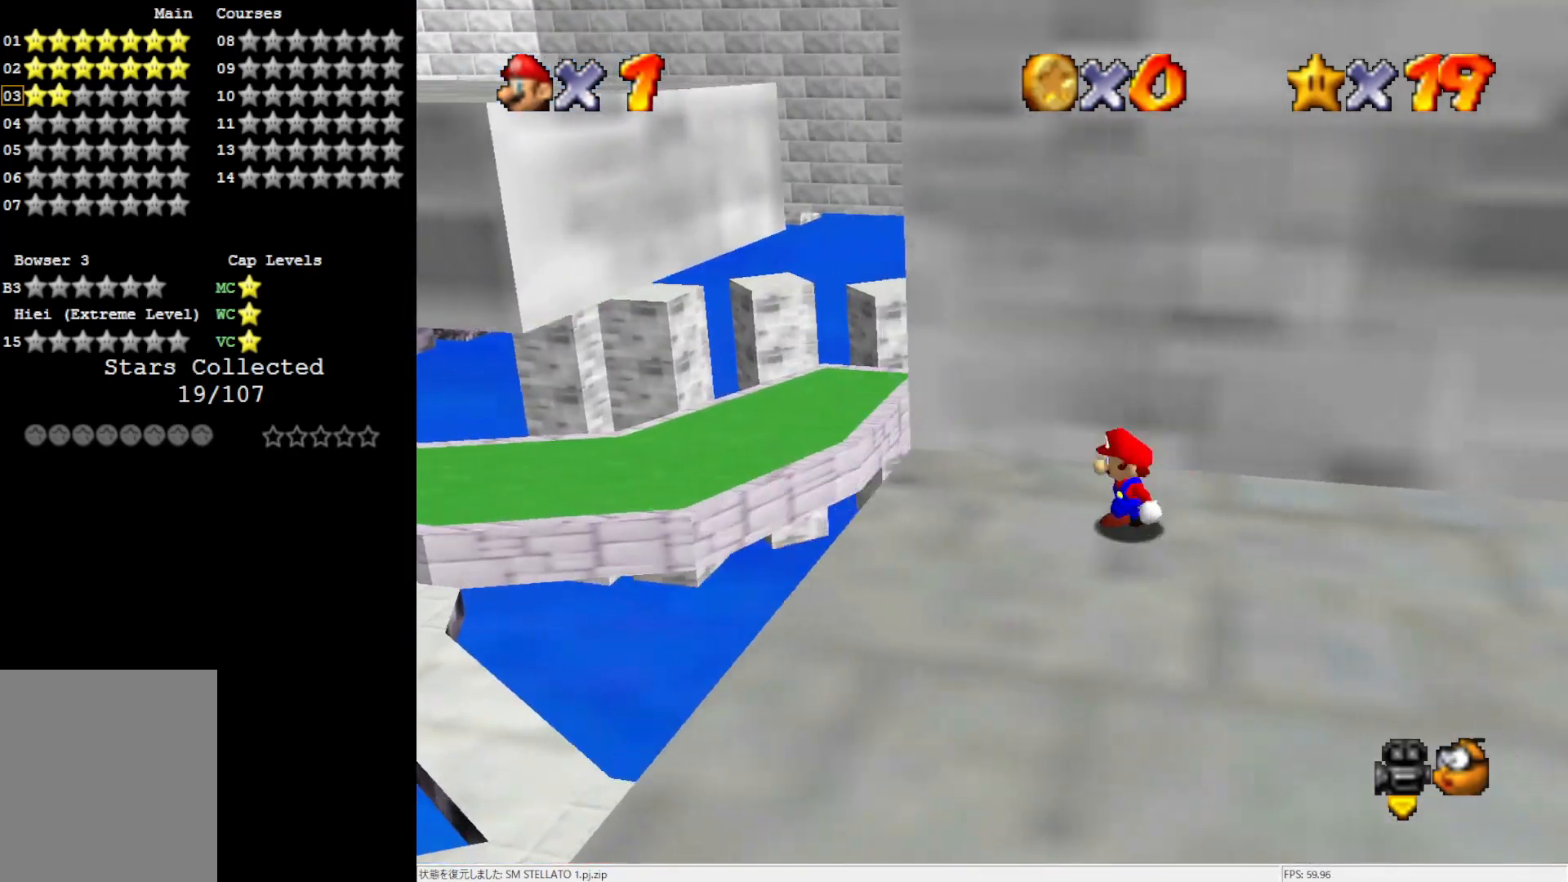
{"buttons": ["A"], "left_stick": "up-left", "events": [[17, "A", "down"]]}
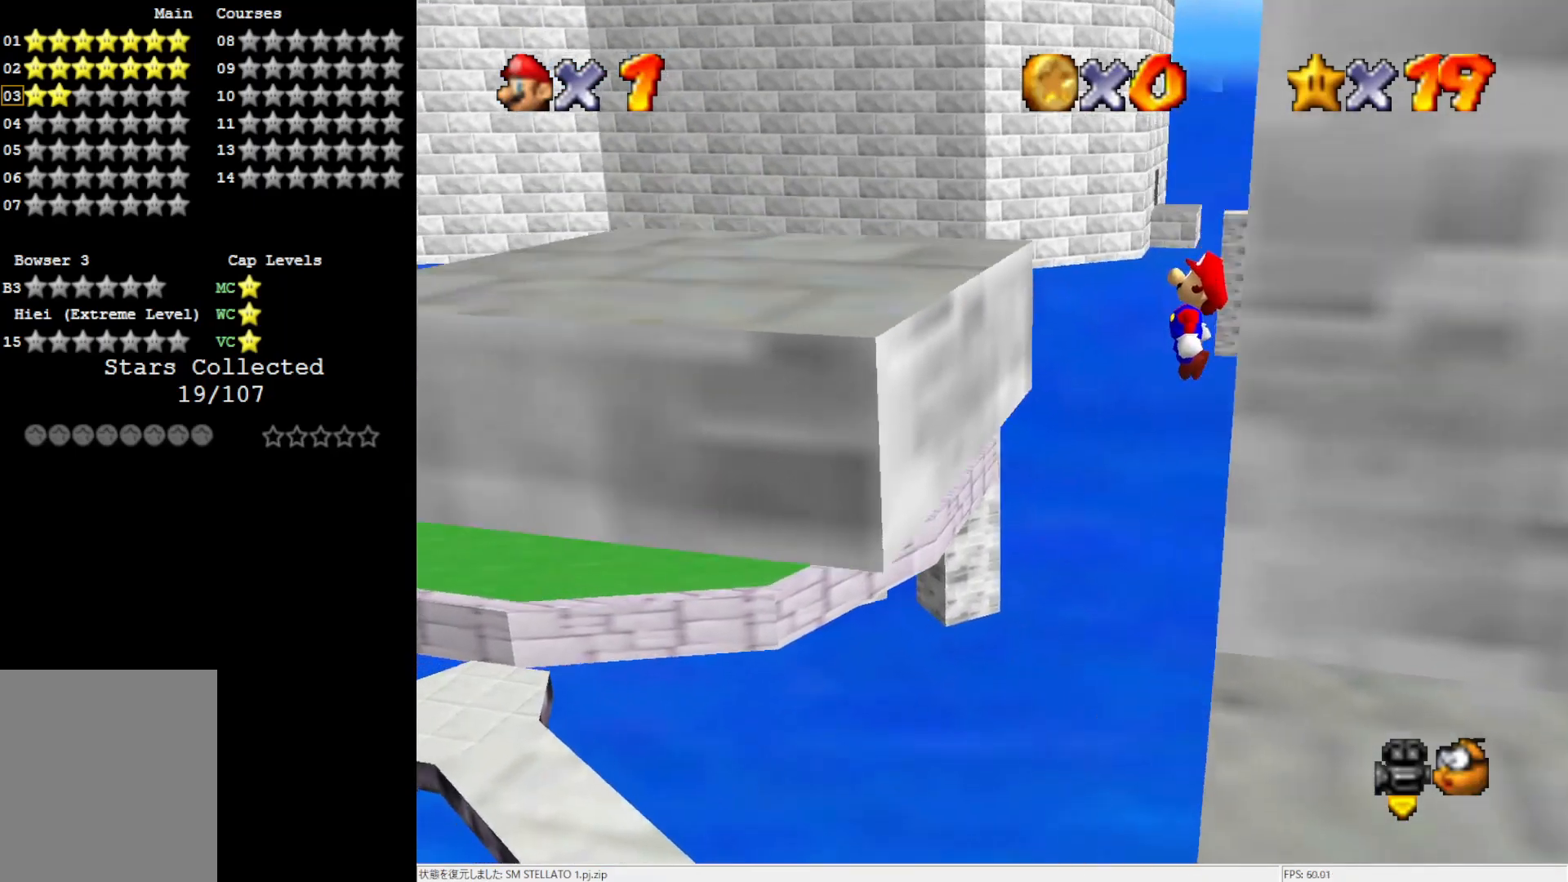
{"buttons": ["A"], "left_stick": "up-right", "events": [[117, "A", "up"], [350, "left_stick", "up"], [433, "A", "down"], [483, "left_stick", "up-right"]]}
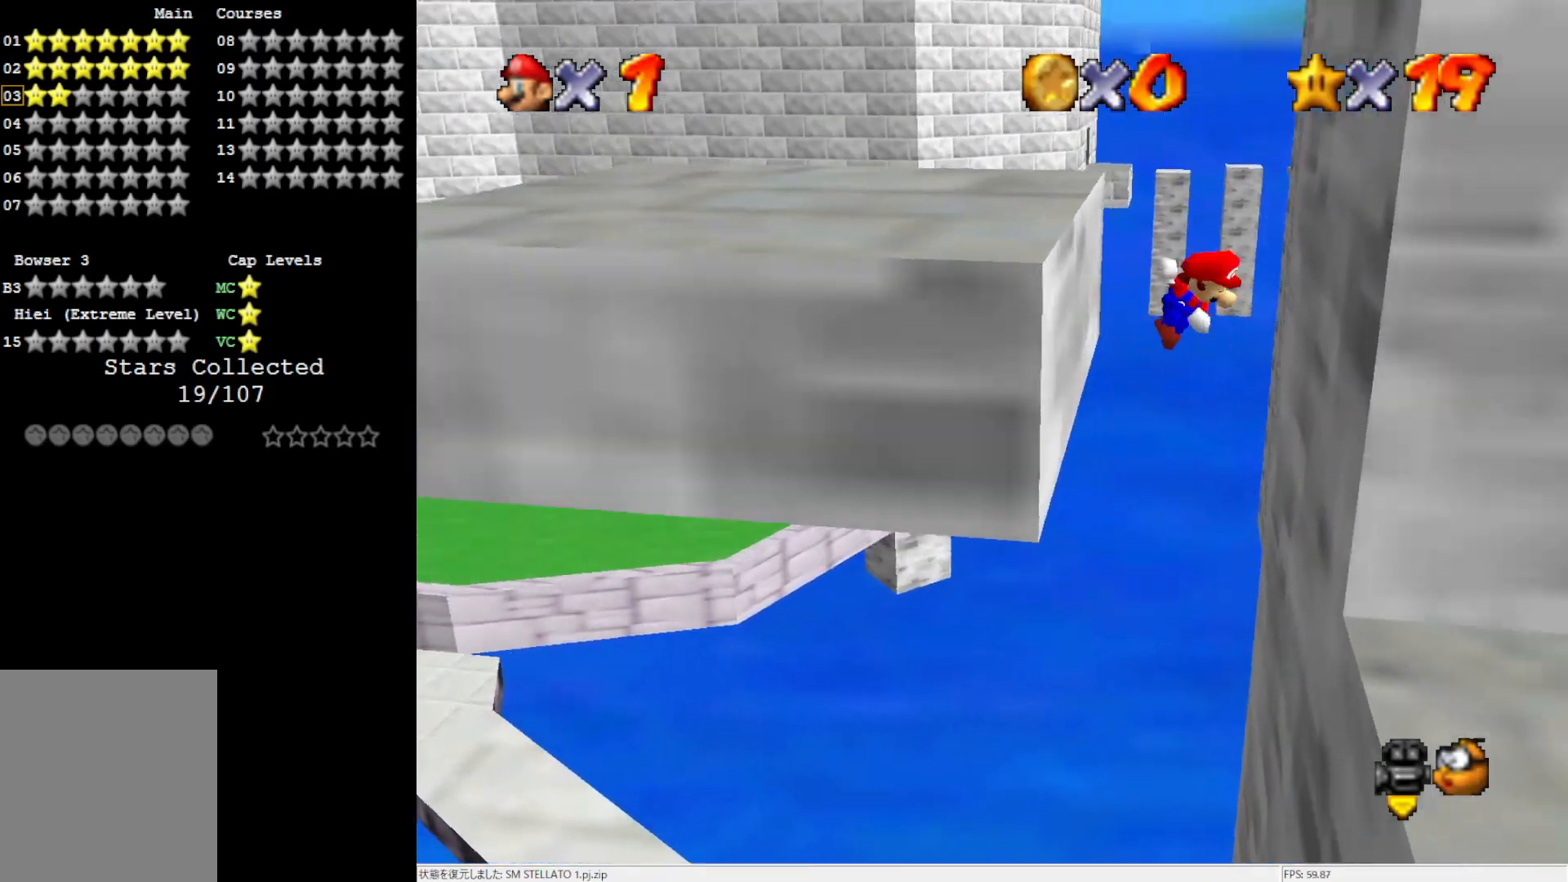
{"buttons": ["A"], "left_stick": "up-left", "events": [[283, "A", "up"], [367, "A", "down"], [483, "left_stick", "up-left"]]}
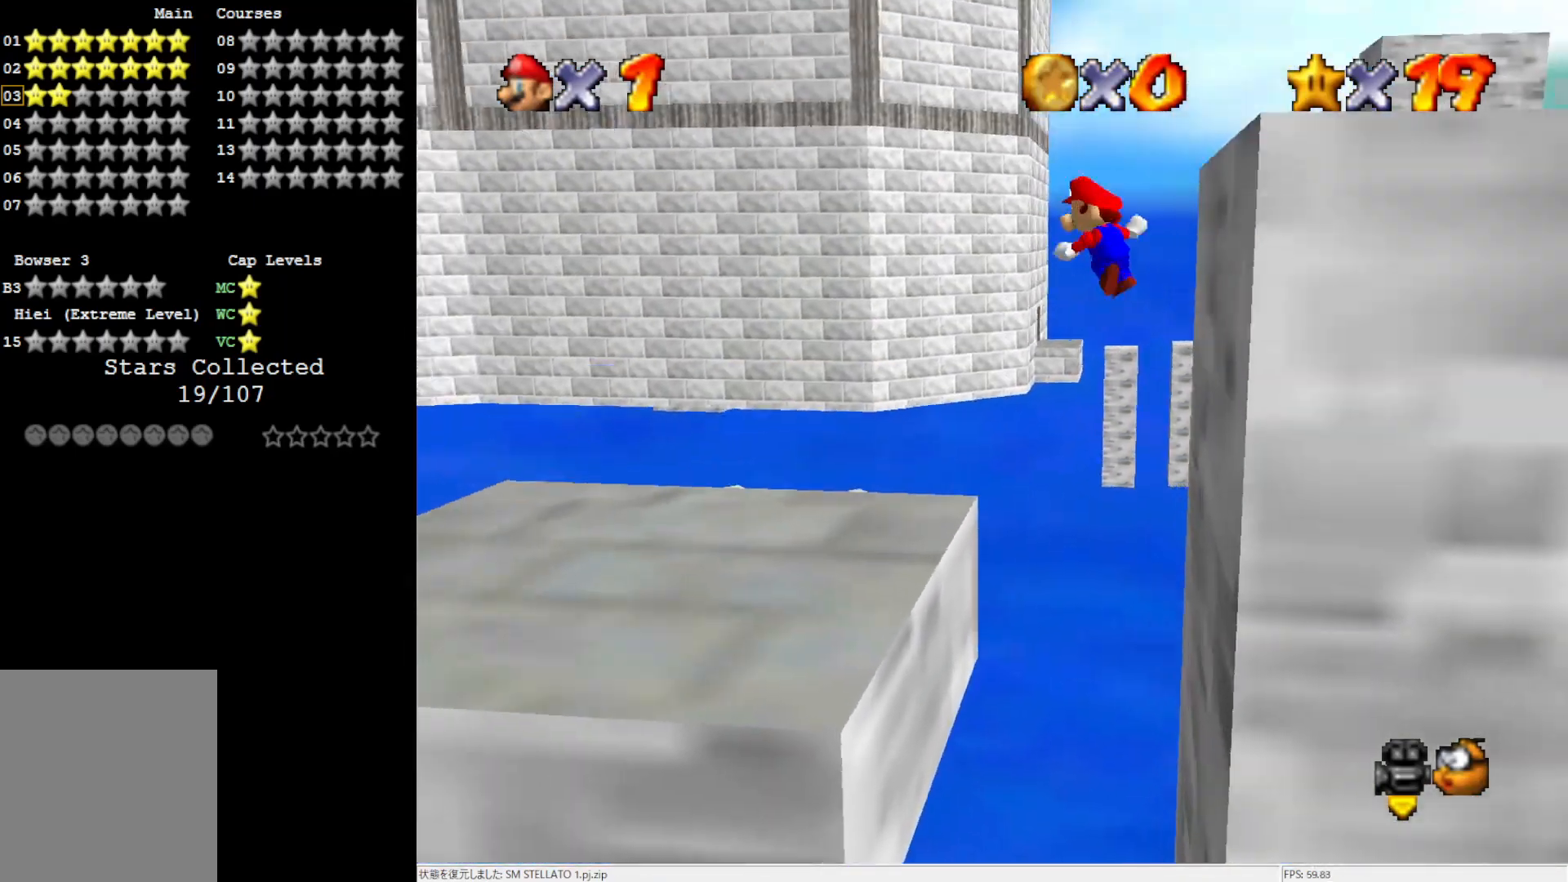
{"buttons": [], "left_stick": "left", "events": [[17, "A", "up"], [183, "left_stick", "center"], [400, "left_stick", "left"]]}
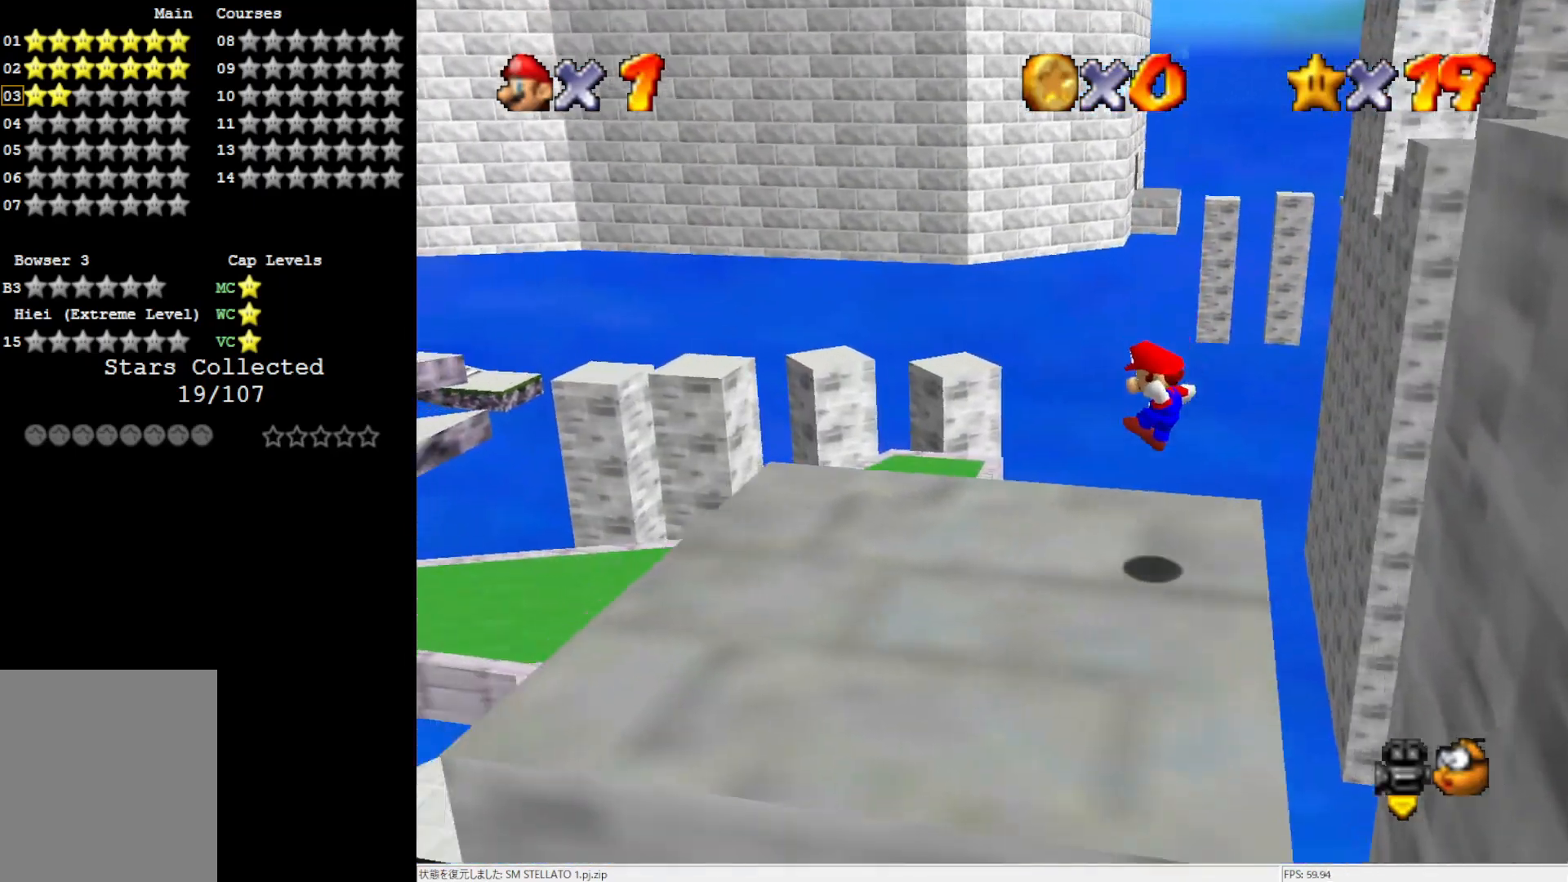
{"buttons": ["A"], "left_stick": "left", "events": [[250, "left_stick", "right"], [317, "A", "down"], [350, "left_stick", "center"], [400, "left_stick", "left"]]}
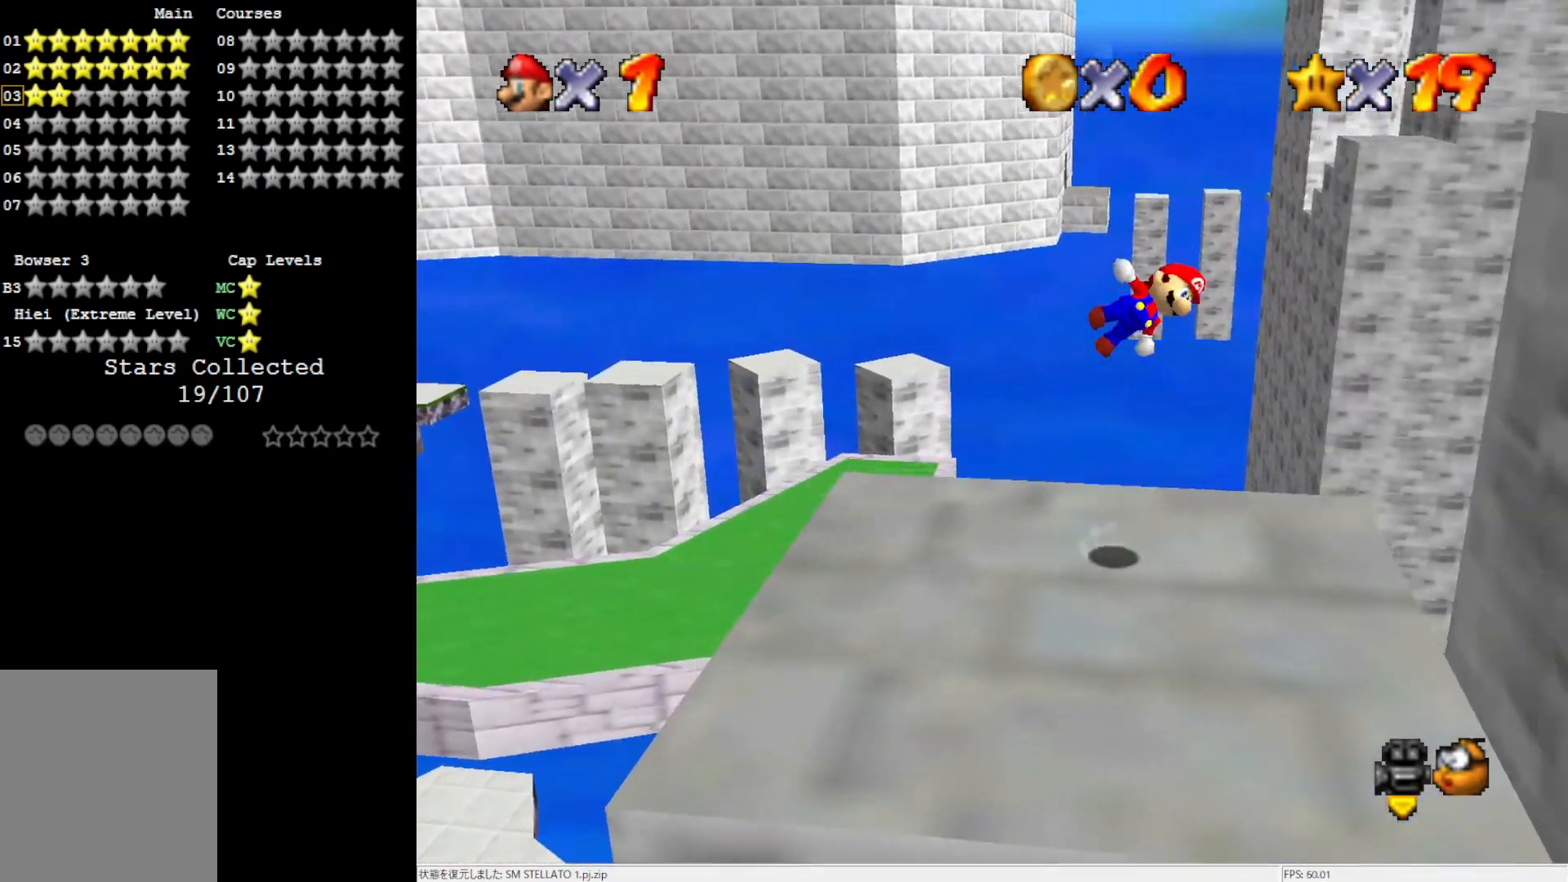
{"buttons": [], "left_stick": "right", "events": [[217, "A", "up"], [367, "left_stick", "center"], [417, "left_stick", "right"]]}
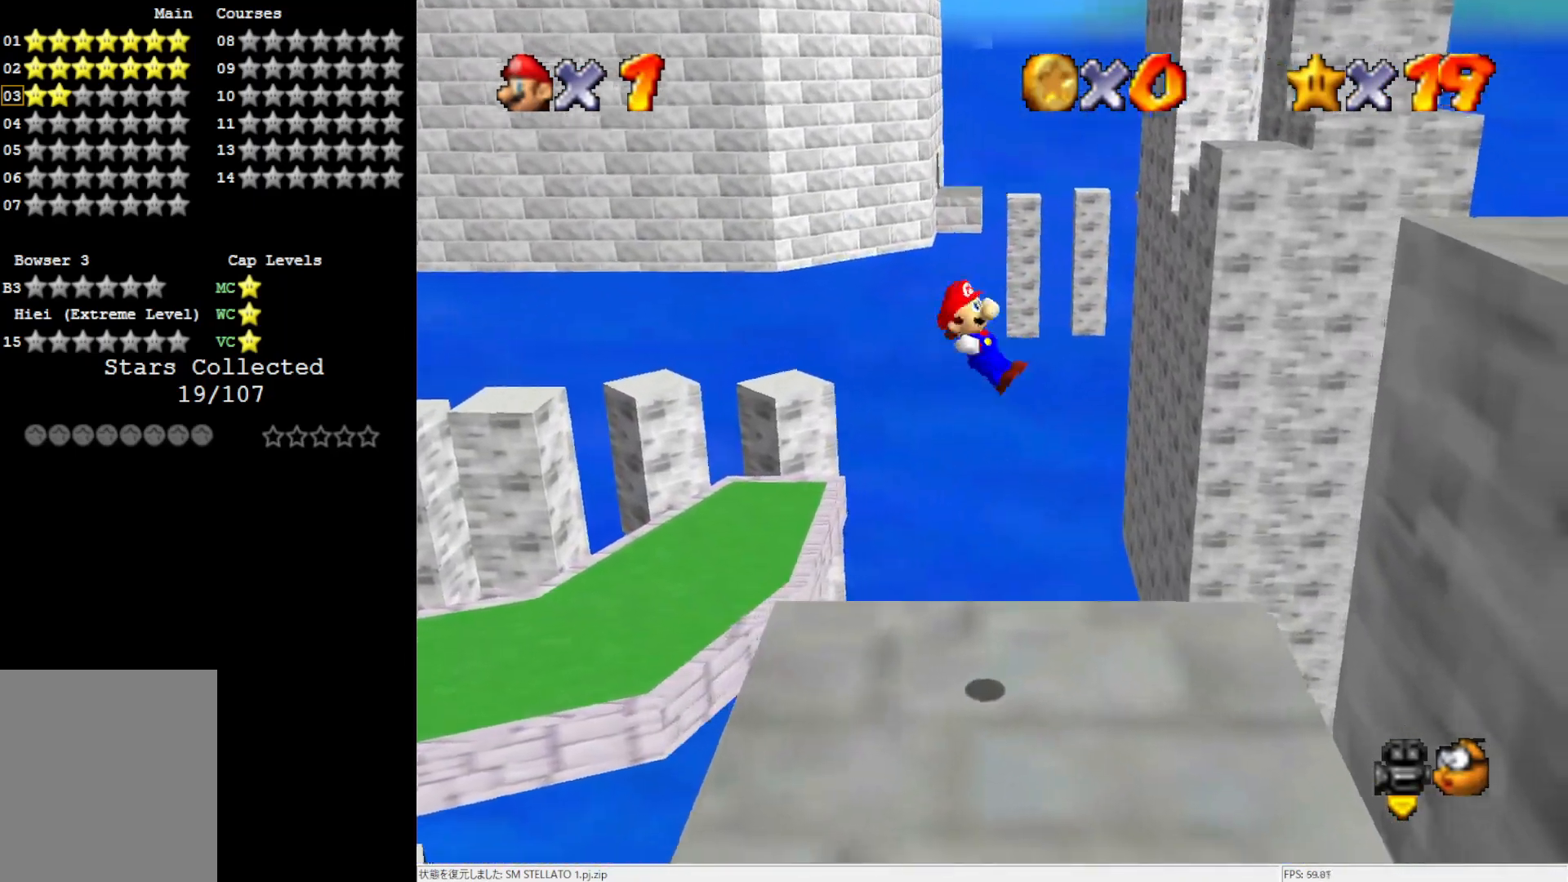
{"buttons": ["A"], "left_stick": "right", "events": [[417, "A", "down"]]}
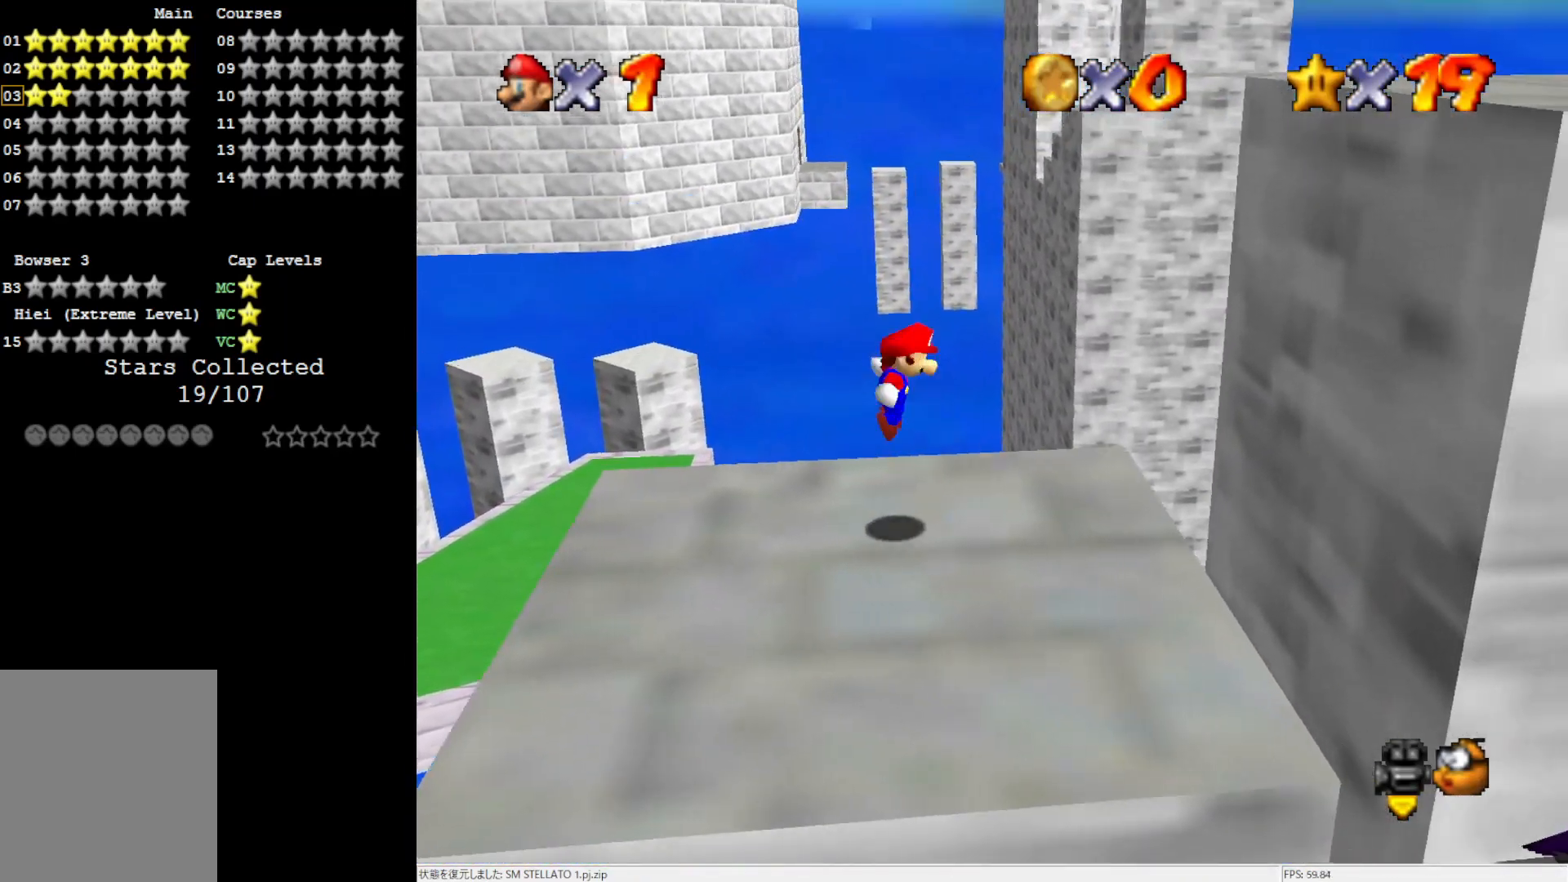
{"buttons": [], "left_stick": "right", "events": [[17, "A", "up"]]}
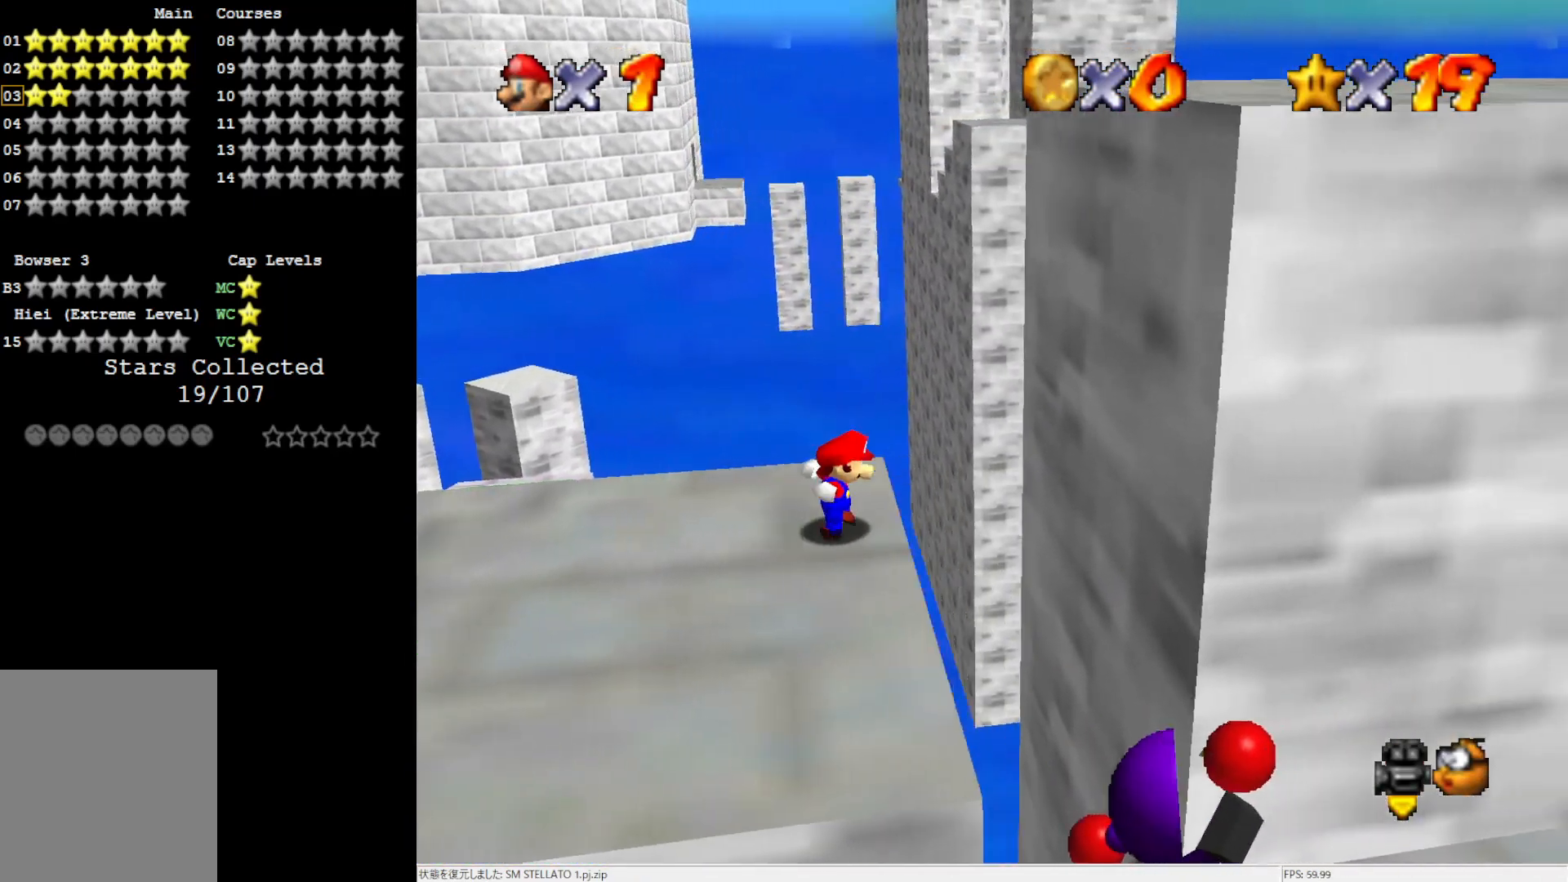
{"buttons": ["C_LEFT"], "left_stick": "up-right", "events": [[17, "A", "down"], [17, "left_stick", "up-right"], [400, "A", "up"], [483, "C_LEFT", "down"]]}
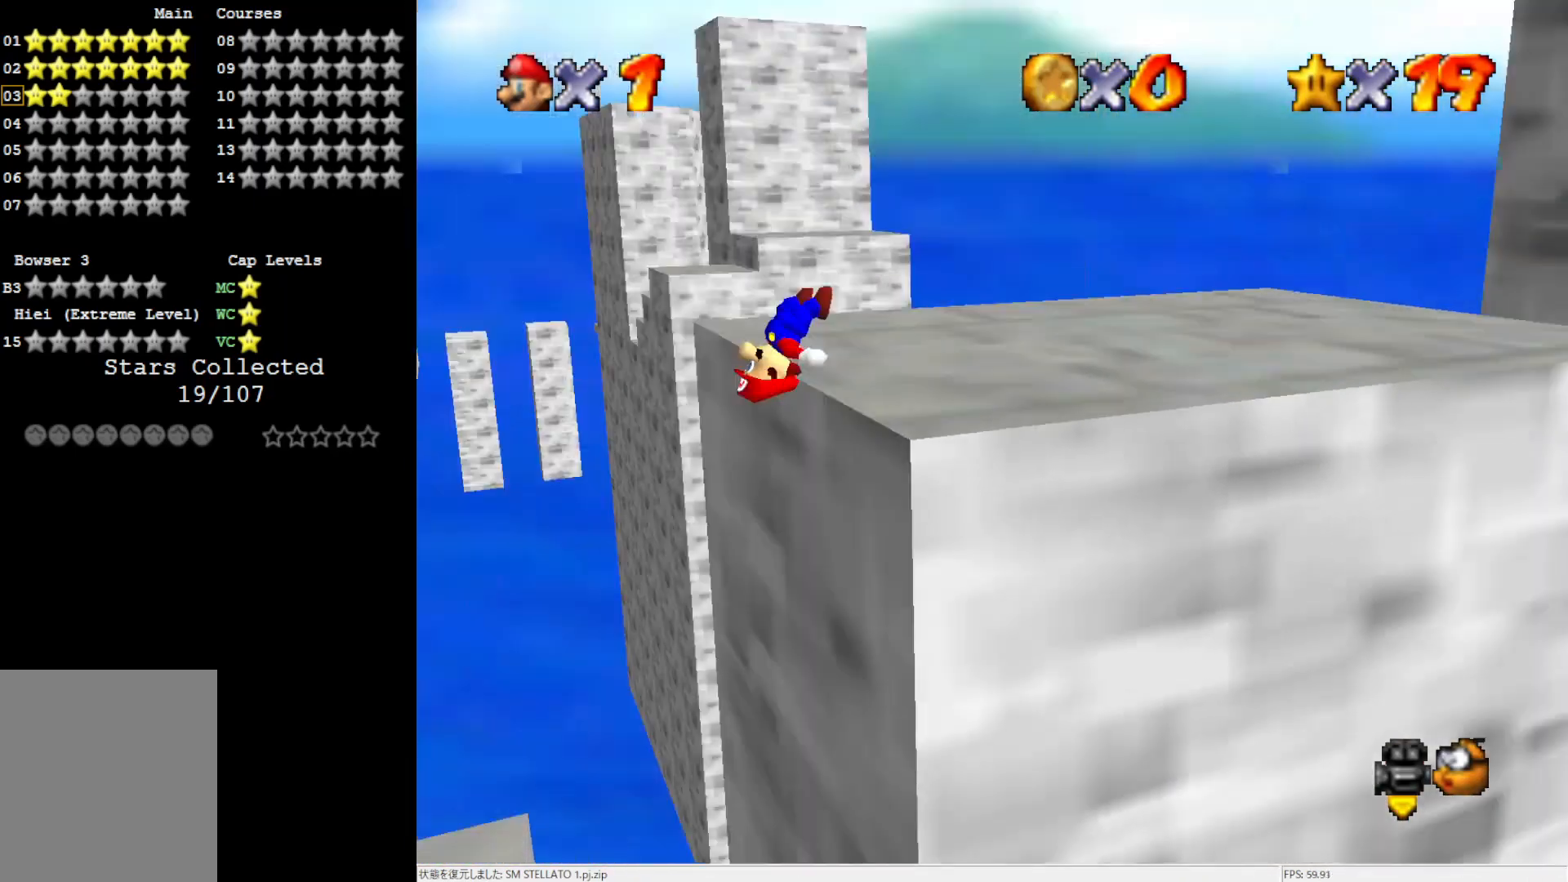
{"buttons": [], "left_stick": "up", "events": [[50, "C_LEFT", "up"], [133, "C_LEFT", "down"], [283, "C_LEFT", "up"], [400, "left_stick", "up"]]}
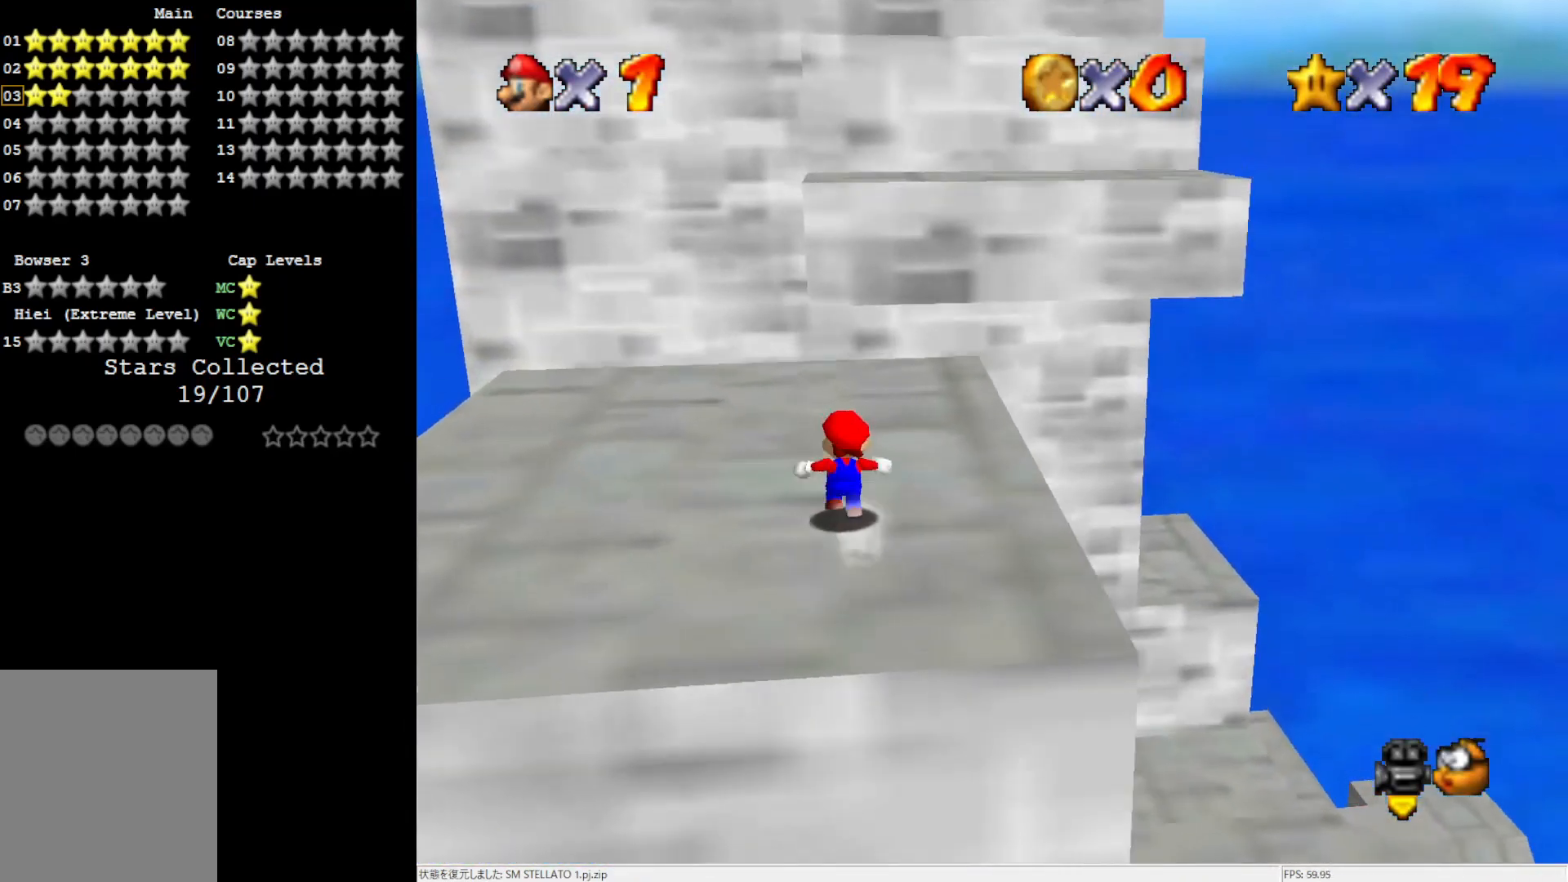
{"buttons": ["C_LEFT"], "left_stick": "up", "events": [[183, "A", "down"], [250, "A", "up"], [483, "C_LEFT", "down"]]}
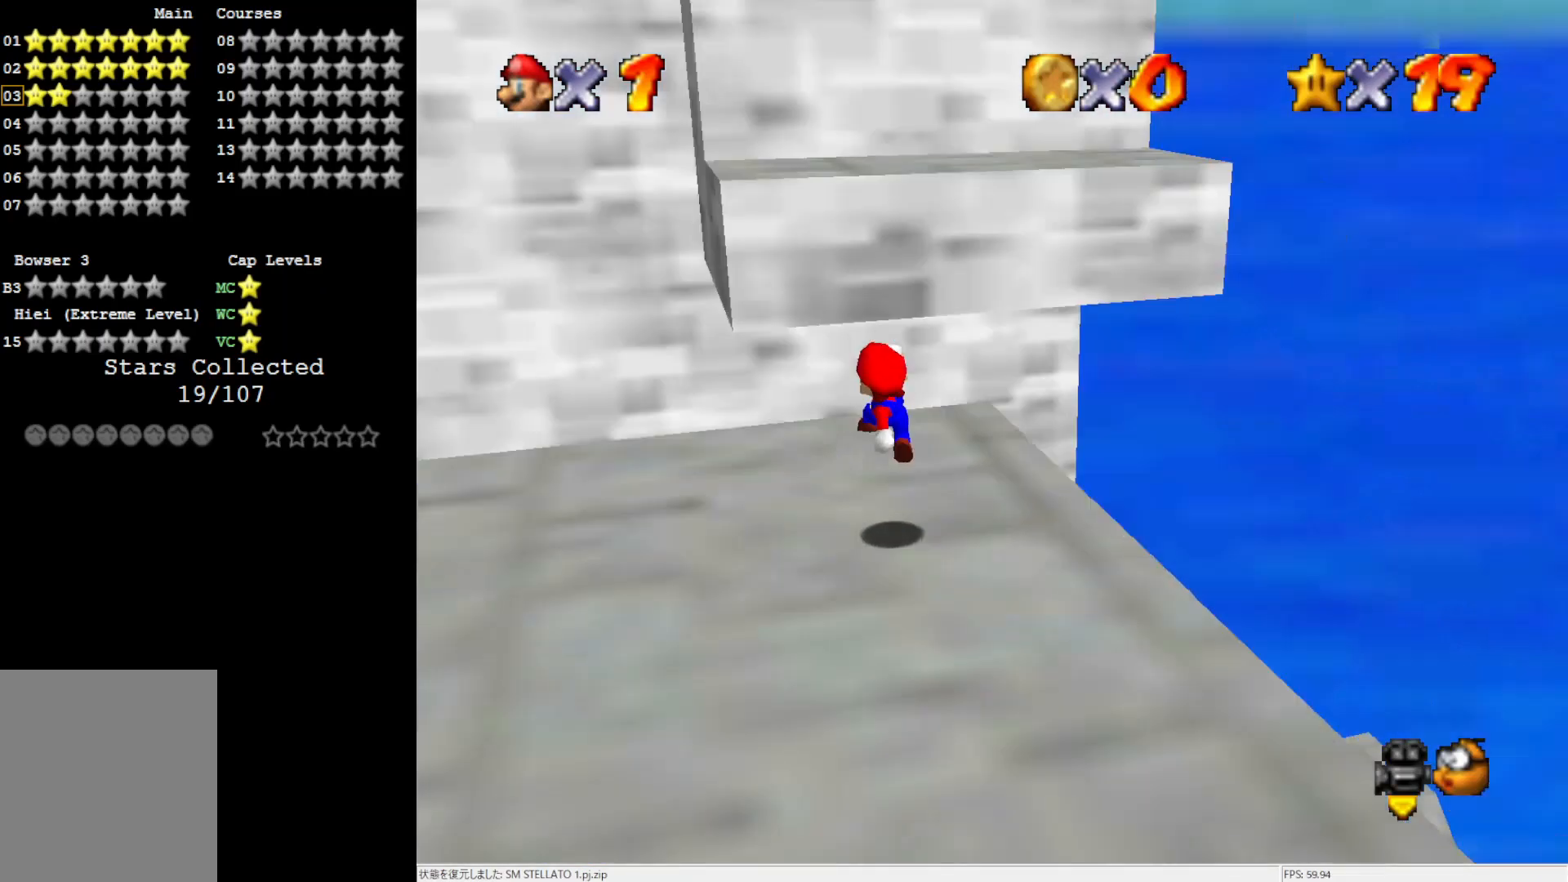
{"buttons": ["A"], "left_stick": "up-left", "events": [[100, "C_LEFT", "up"], [133, "left_stick", "up-left"], [283, "A", "down"]]}
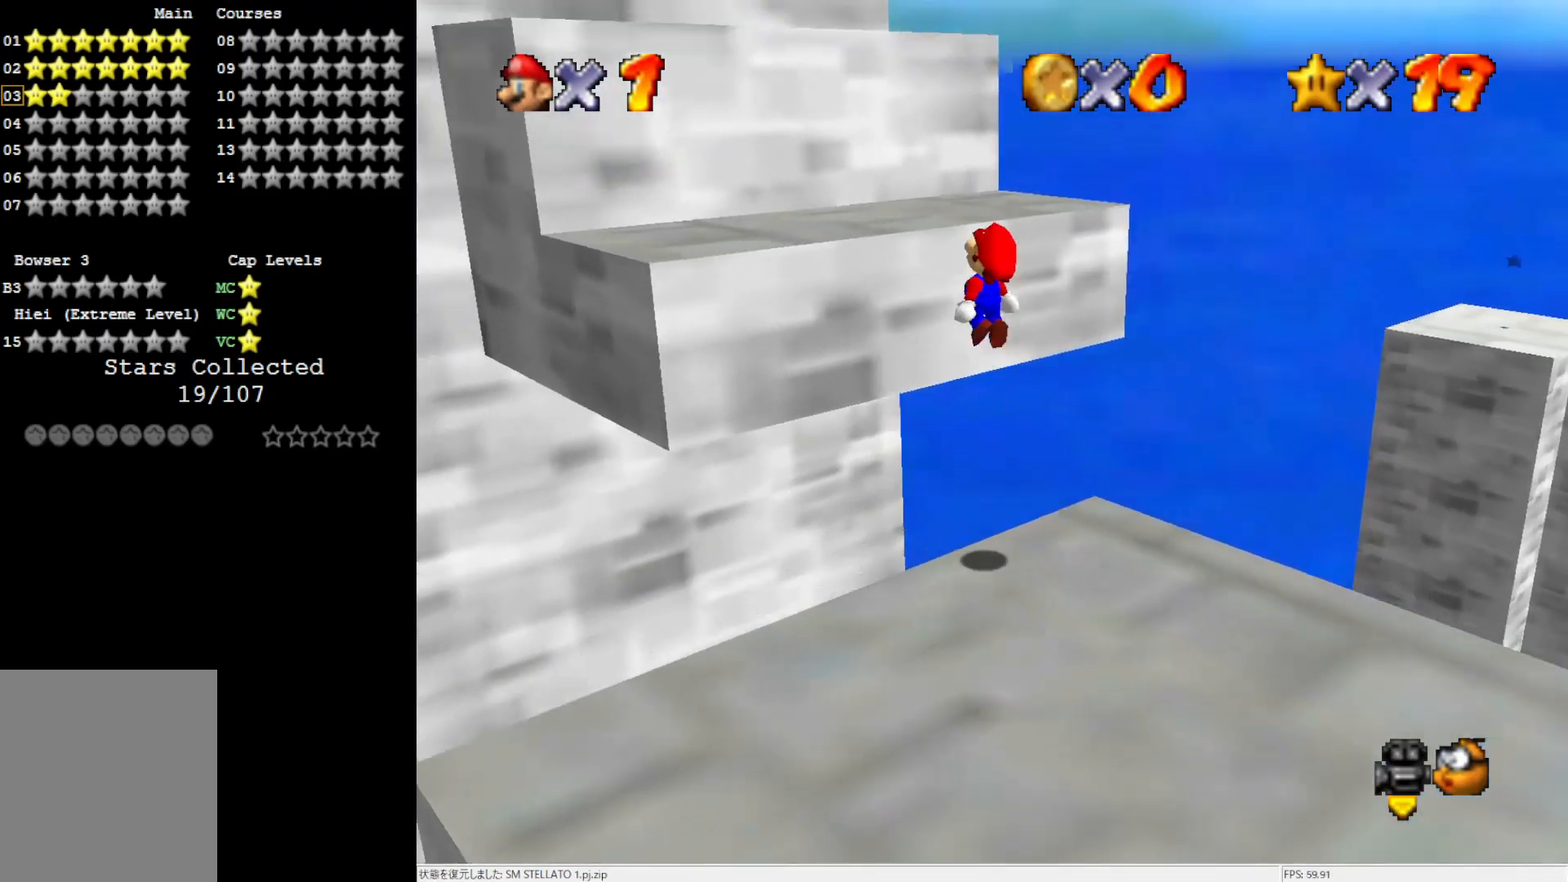
{"buttons": ["A", "B"], "left_stick": "up-left", "events": [[217, "left_stick", "right"], [450, "B", "down"], [450, "left_stick", "up-left"]]}
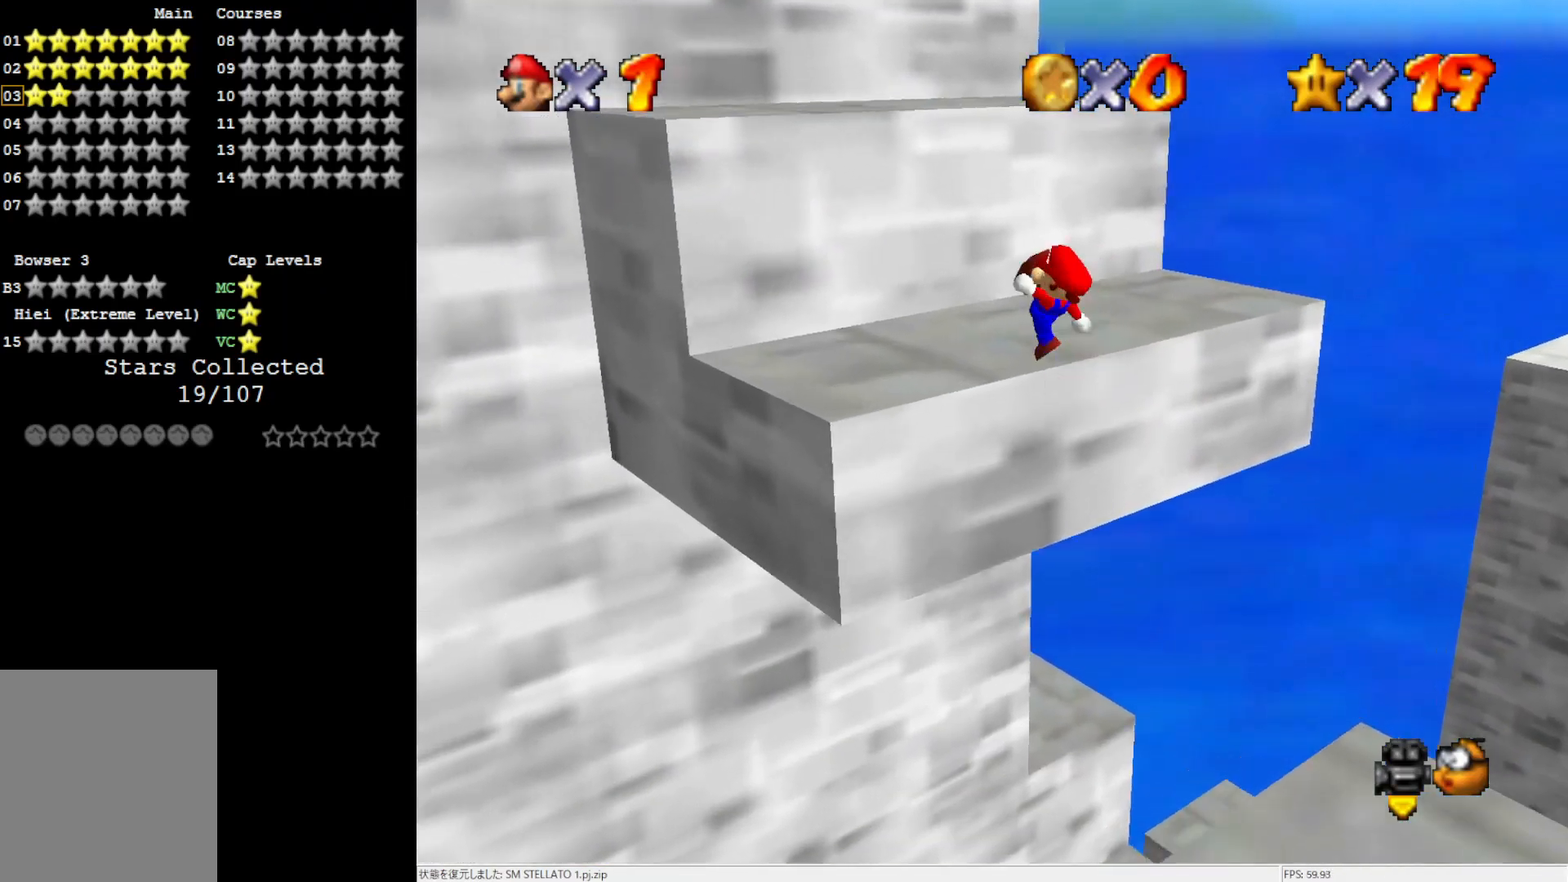
{"buttons": ["A"], "left_stick": "up-right", "events": [[100, "A", "up"], [100, "B", "up"], [250, "left_stick", "up-right"], [483, "A", "down"]]}
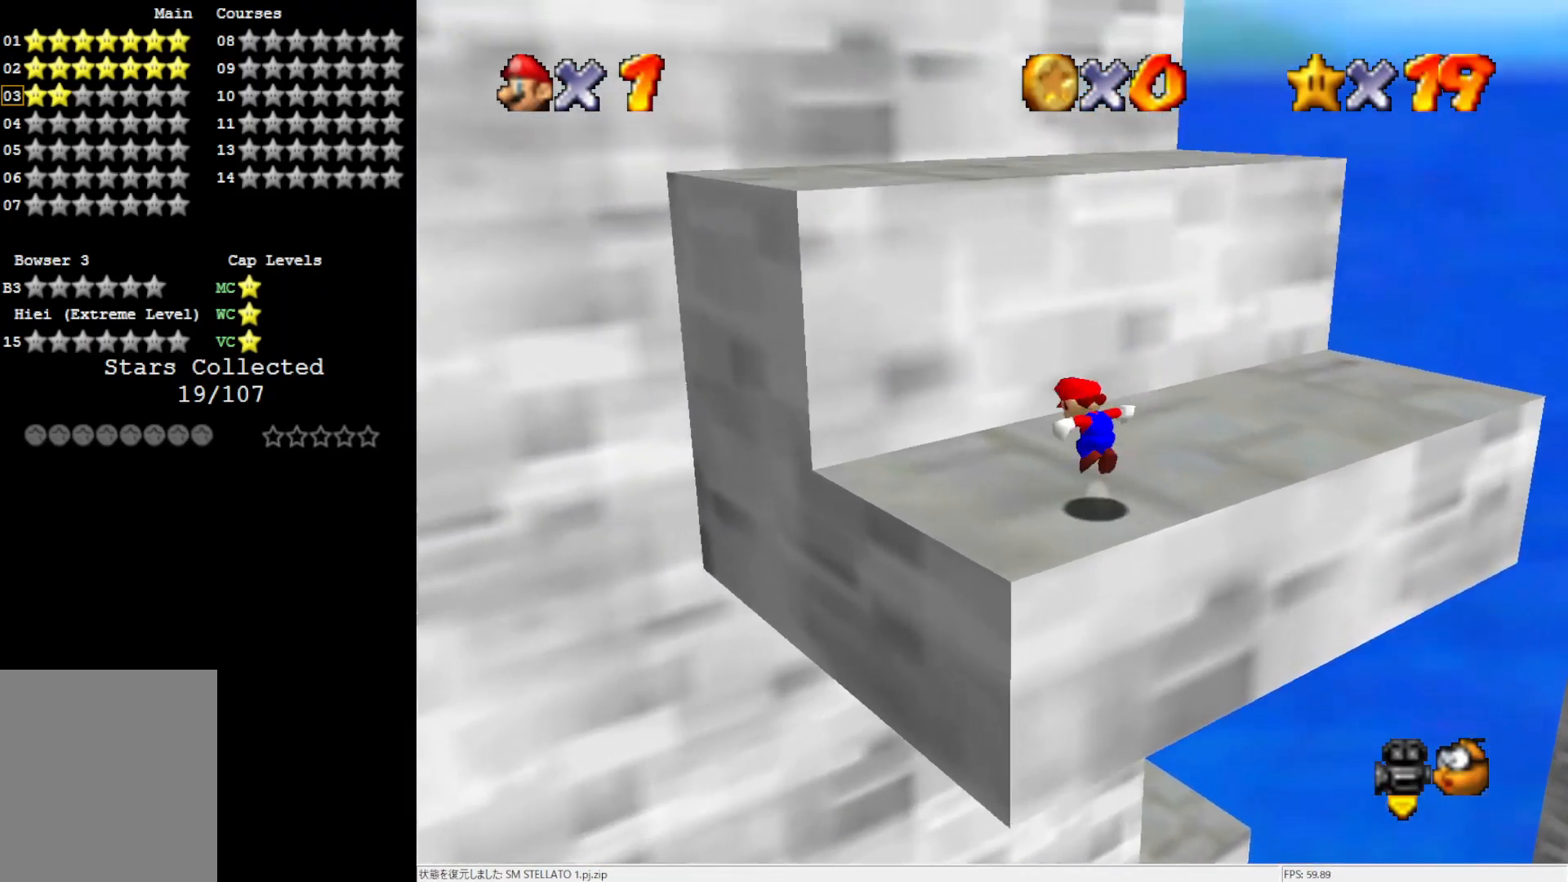
{"buttons": [], "left_stick": "up-left", "events": [[133, "left_stick", "up-left"], [333, "A", "up"]]}
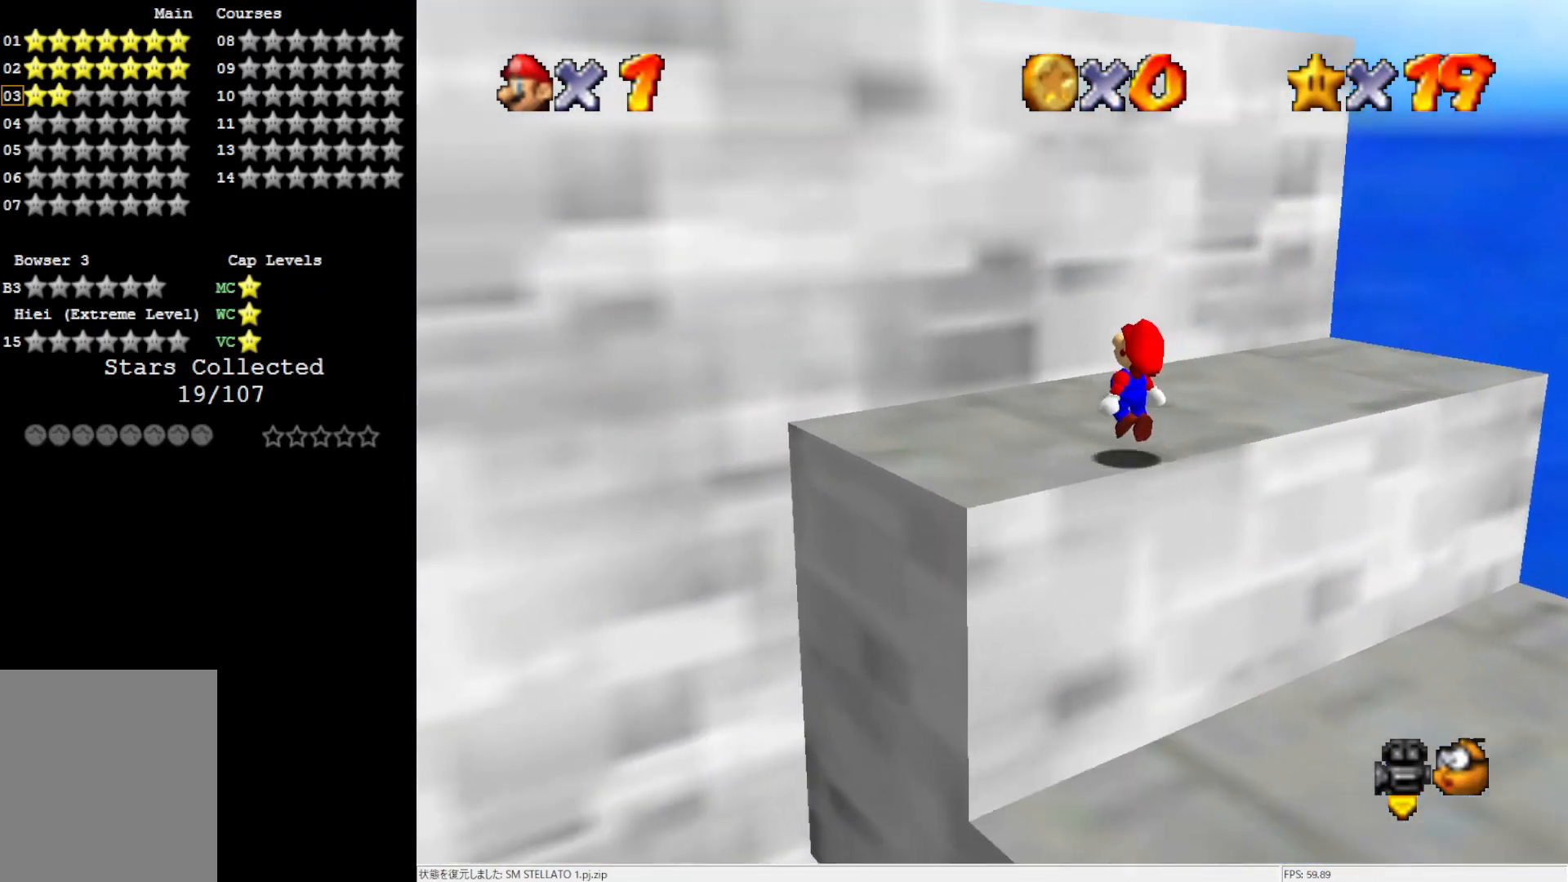
{"buttons": [], "left_stick": "down-right", "events": [[67, "left_stick", "up-right"], [133, "A", "down"], [133, "left_stick", "right"], [367, "left_stick", "down-right"], [417, "A", "up"]]}
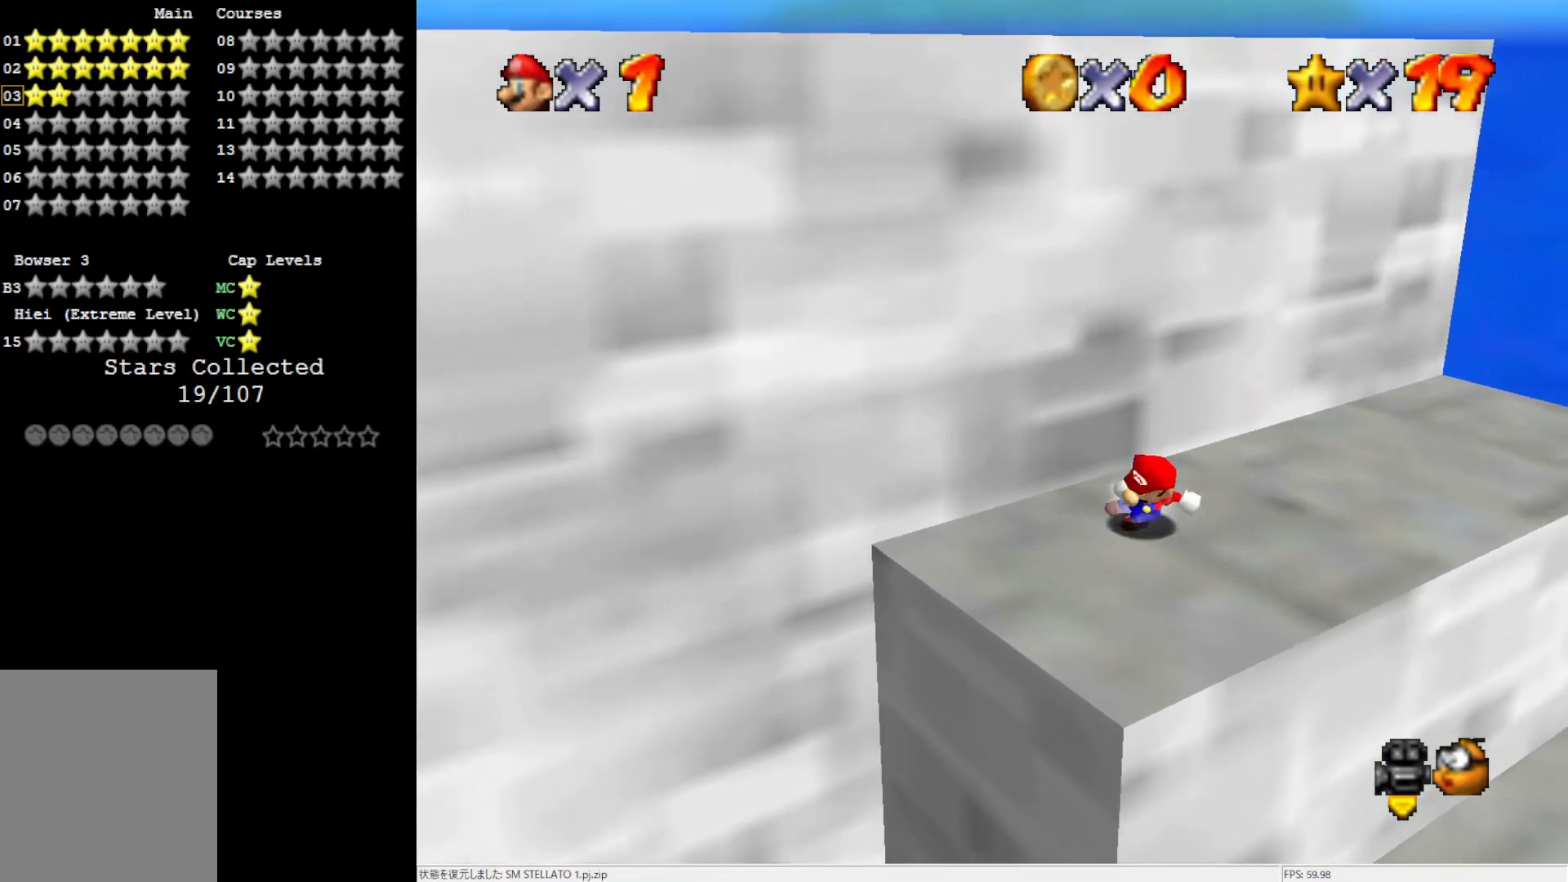
{"buttons": ["A"], "left_stick": "up-left", "events": [[167, "A", "down"], [217, "left_stick", "left"], [300, "left_stick", "up-left"]]}
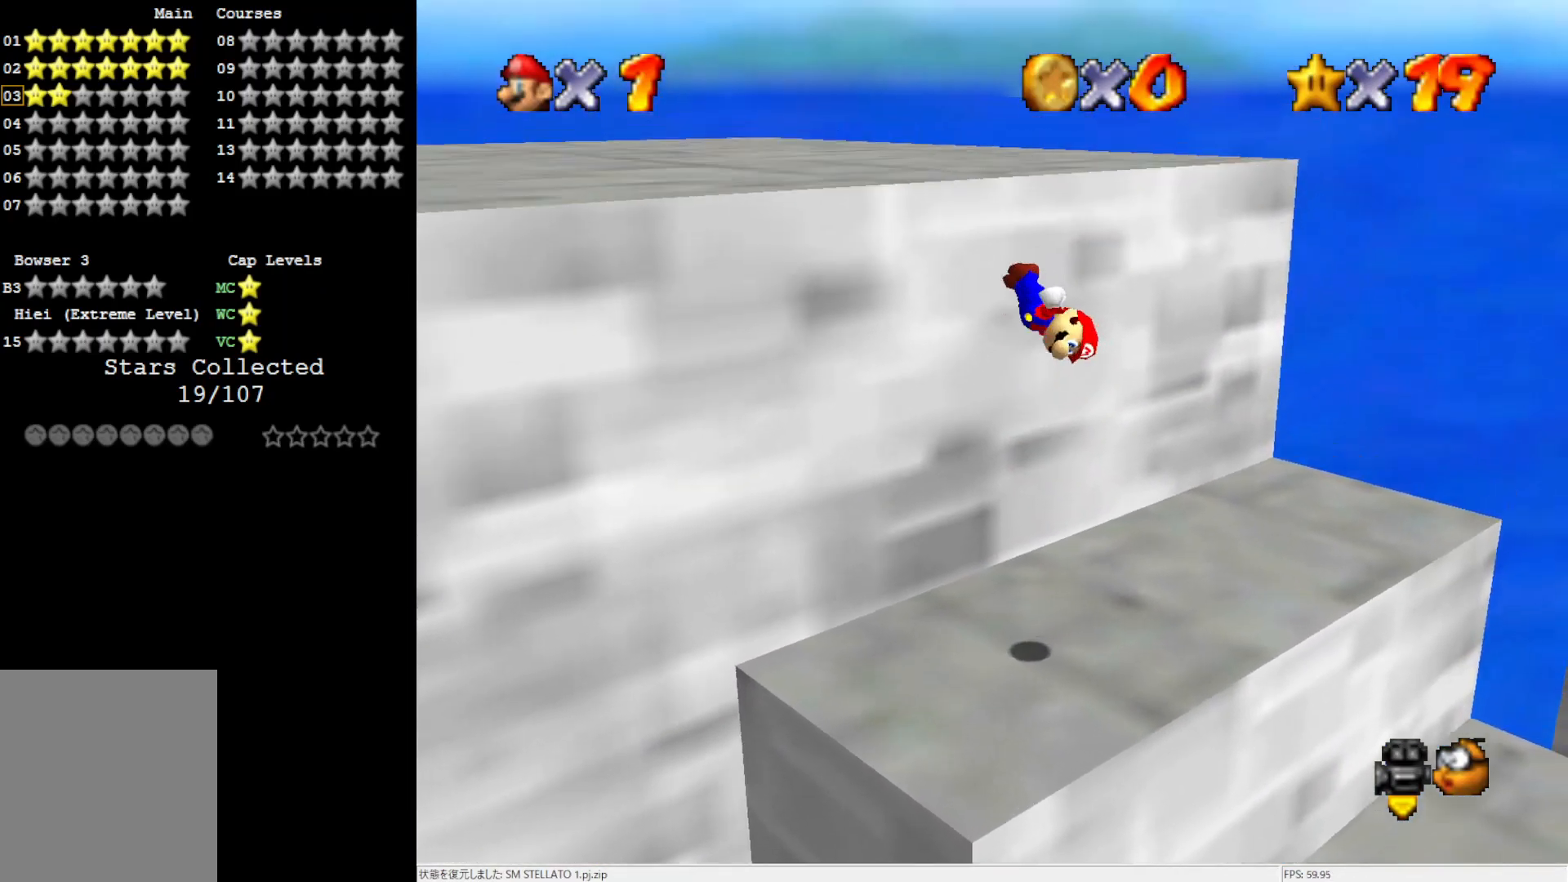
{"buttons": [], "left_stick": "center", "events": [[333, "A", "up"], [500, "left_stick", "center"]]}
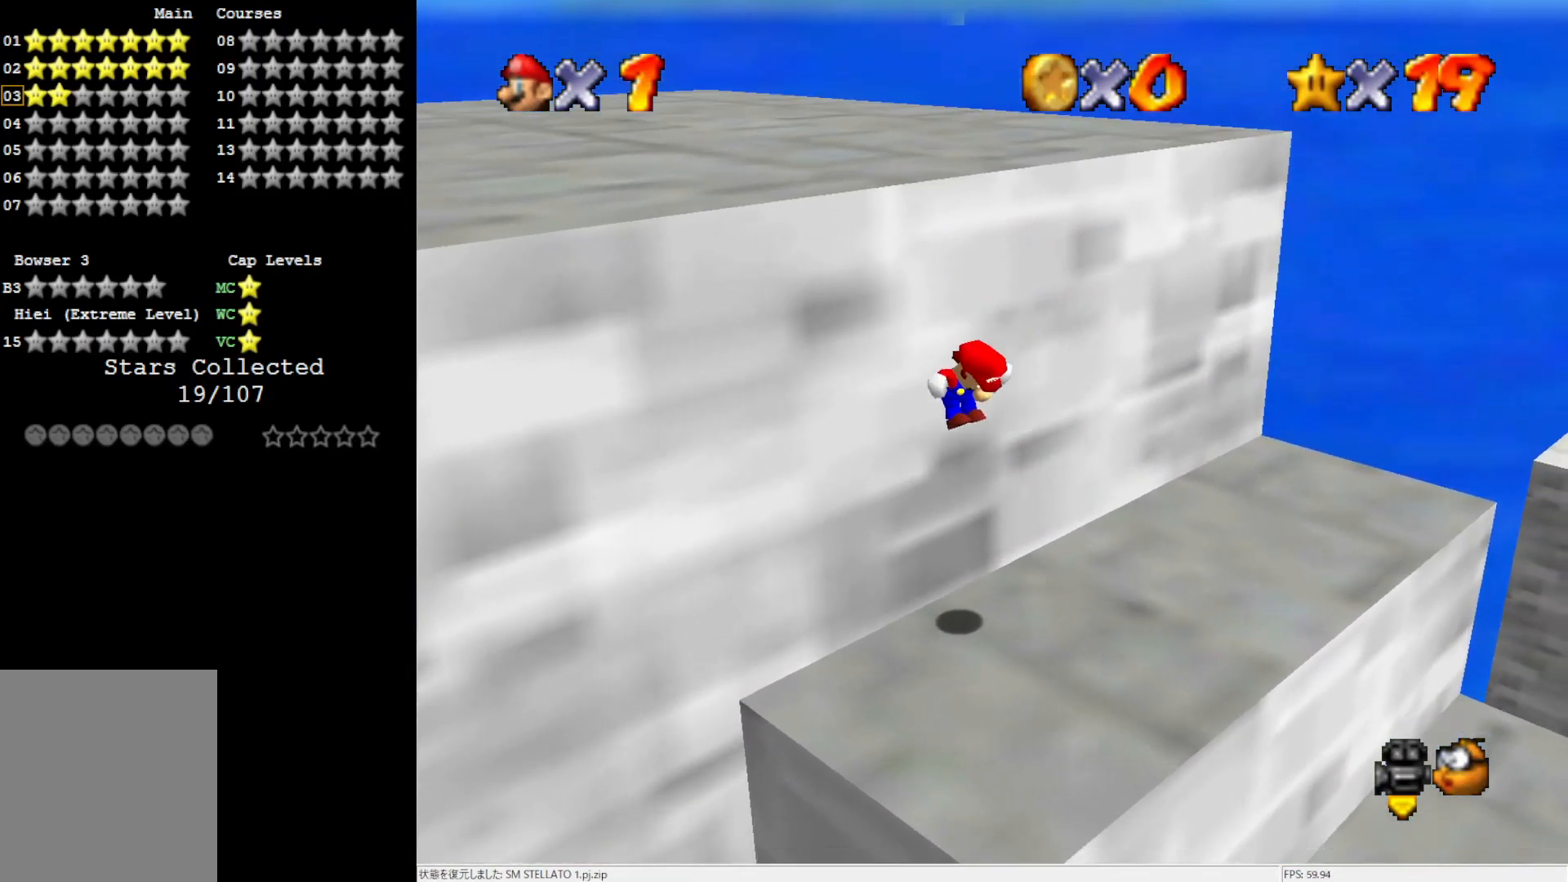
{"buttons": ["C_LEFT"], "left_stick": "down-right", "events": [[417, "C_LEFT", "down"], [483, "left_stick", "down-right"]]}
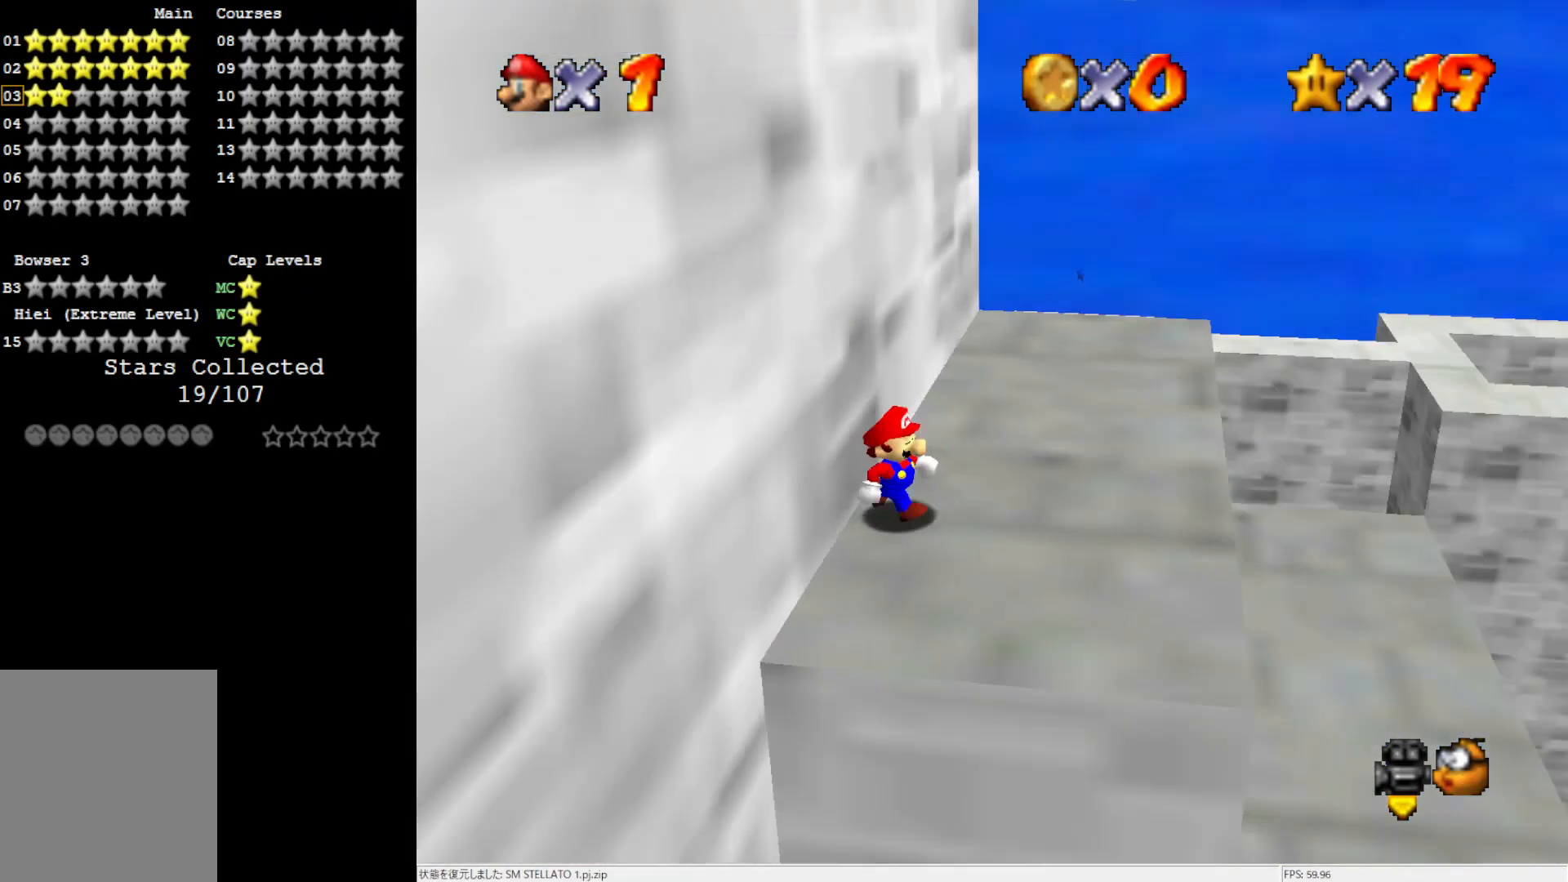
{"buttons": [], "left_stick": "down-right", "events": [[133, "C_LEFT", "up"], [300, "left_stick", "right"], [450, "left_stick", "down-right"]]}
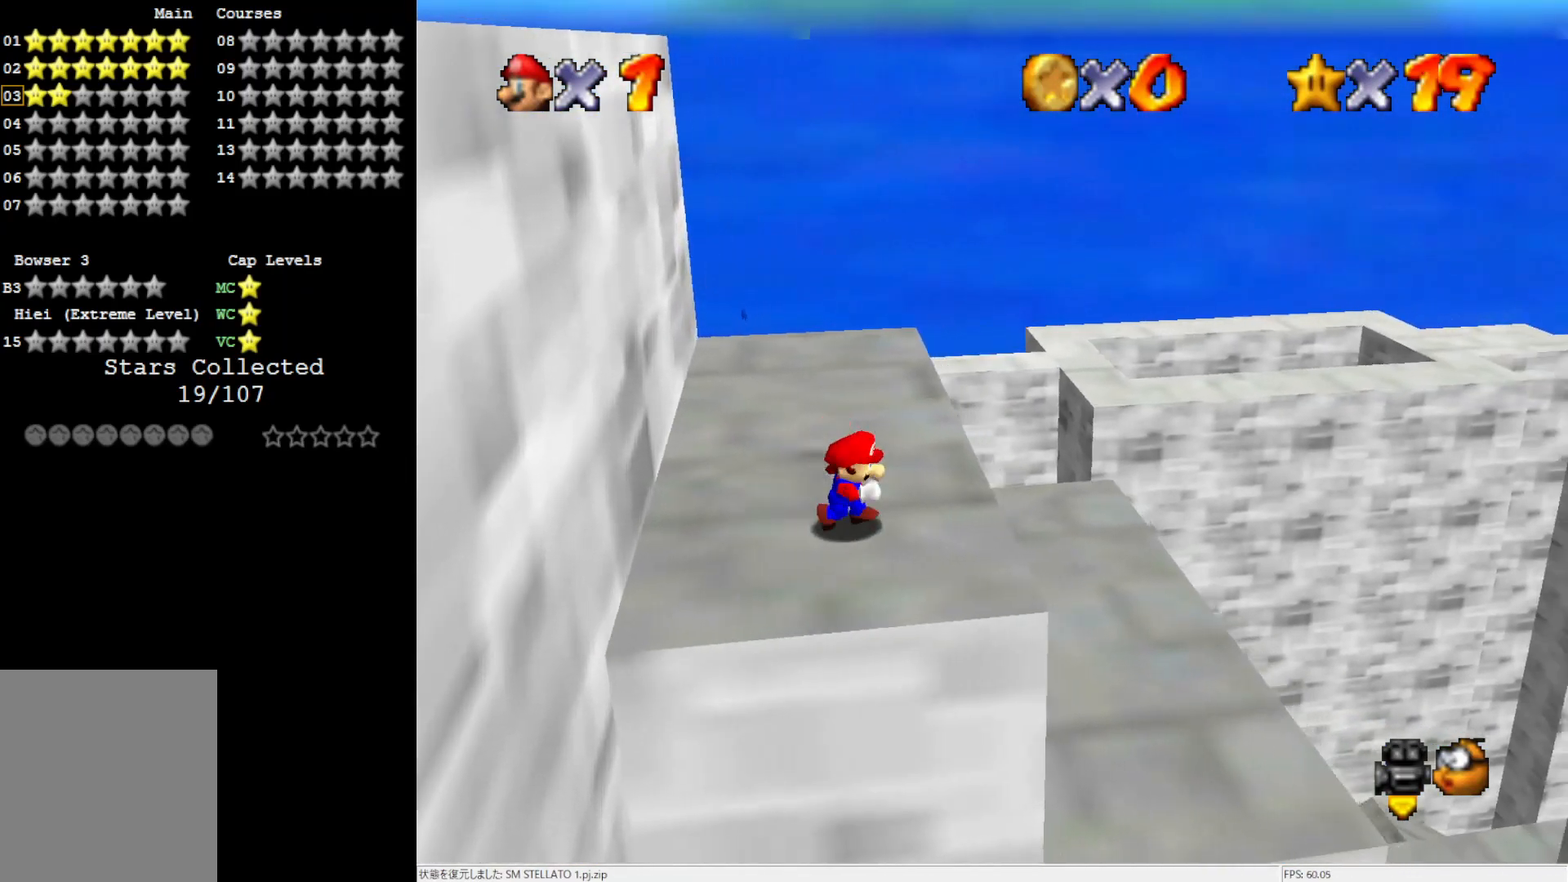
{"buttons": [], "left_stick": "left", "events": [[17, "left_stick", "down"], [100, "left_stick", "left"], [167, "A", "down"], [483, "A", "up"]]}